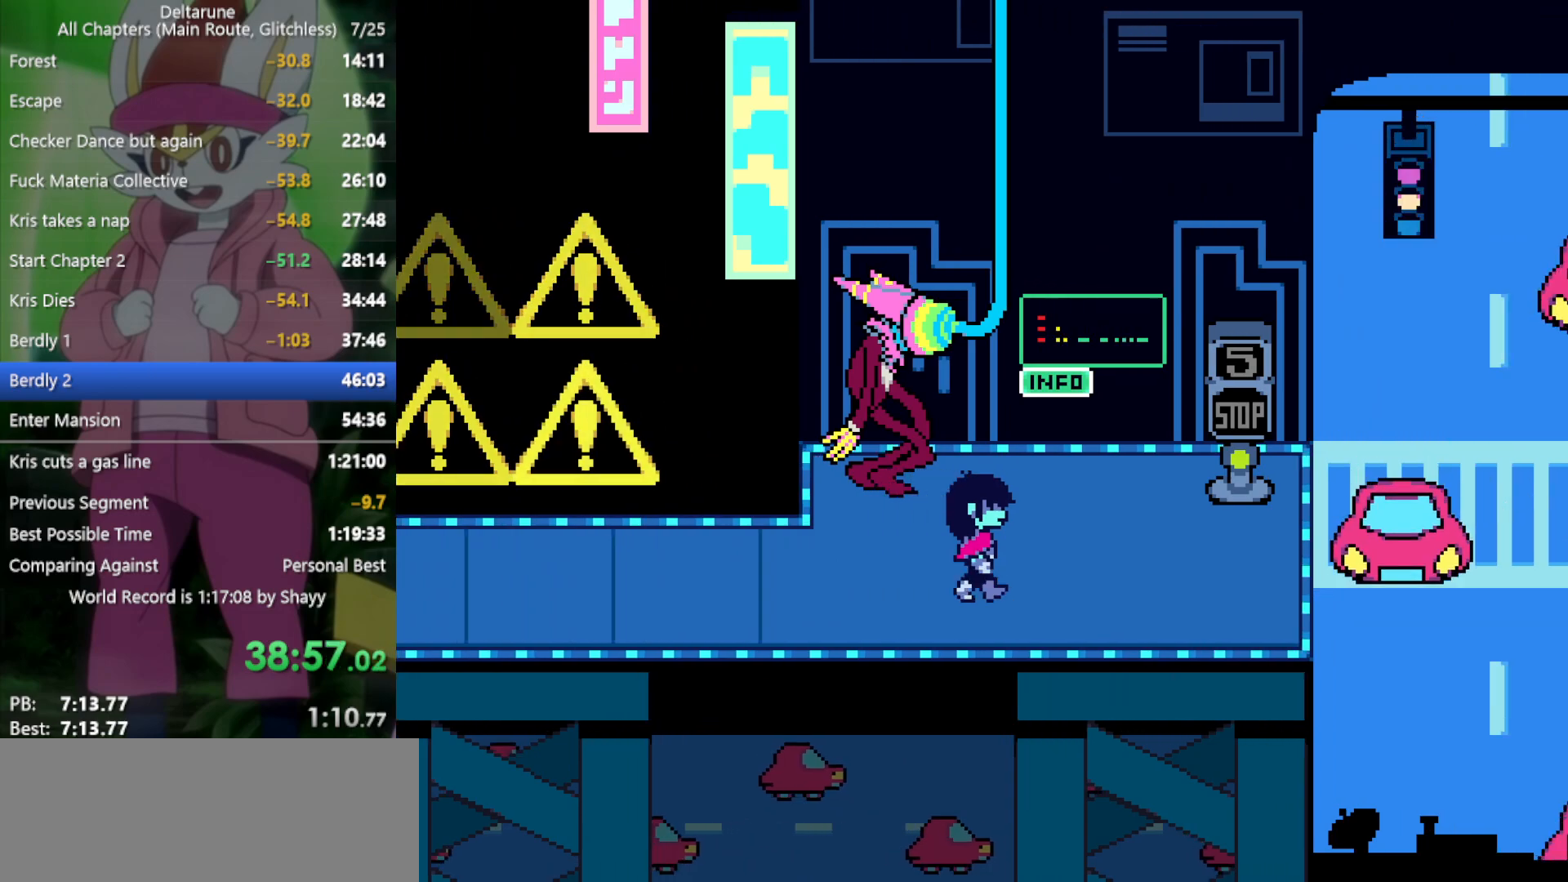
Gameplay with keyboard; each line is a JSON object with the keys held at the frame after it. "events" lists presses ("down") and releases ("up") of "c", "ctrl", "down", "left", "return", "right", "shift", "up", "x" and "z" between this image and that frame as [ms after this image, input, new state], when the widget could be followed in between. No other keys are recorded. Mouse input is not recorded.
{"keys": ["right", "up", "x"], "events": [[483, "up", "down"]]}
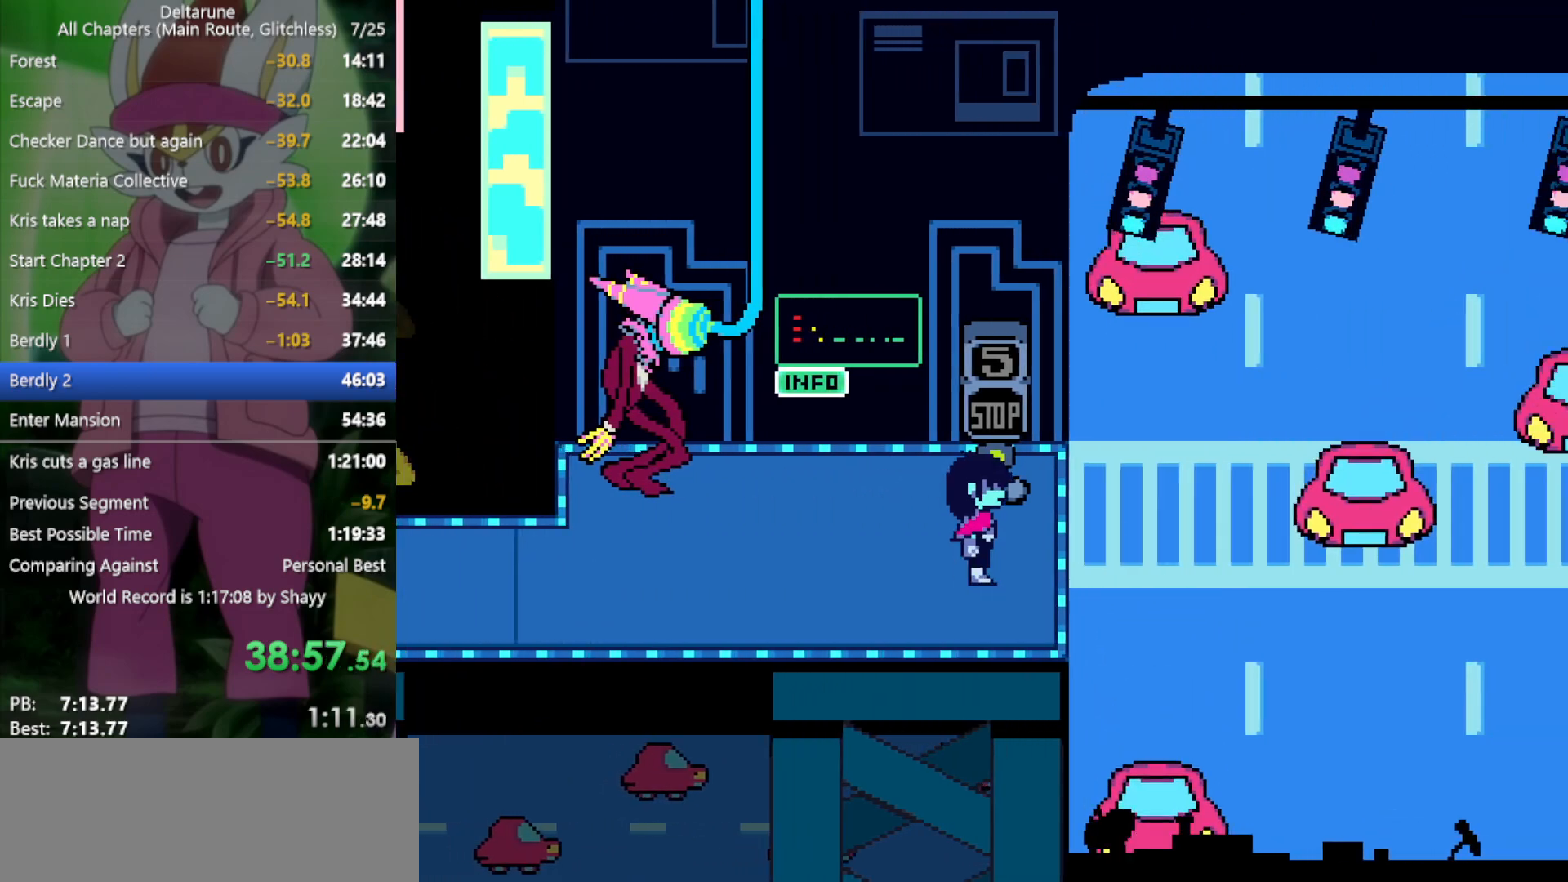
{"keys": ["right", "x"], "events": [[33, "right", "up"], [66, "z", "down"], [166, "right", "down"], [166, "up", "up"], [166, "z", "up"]]}
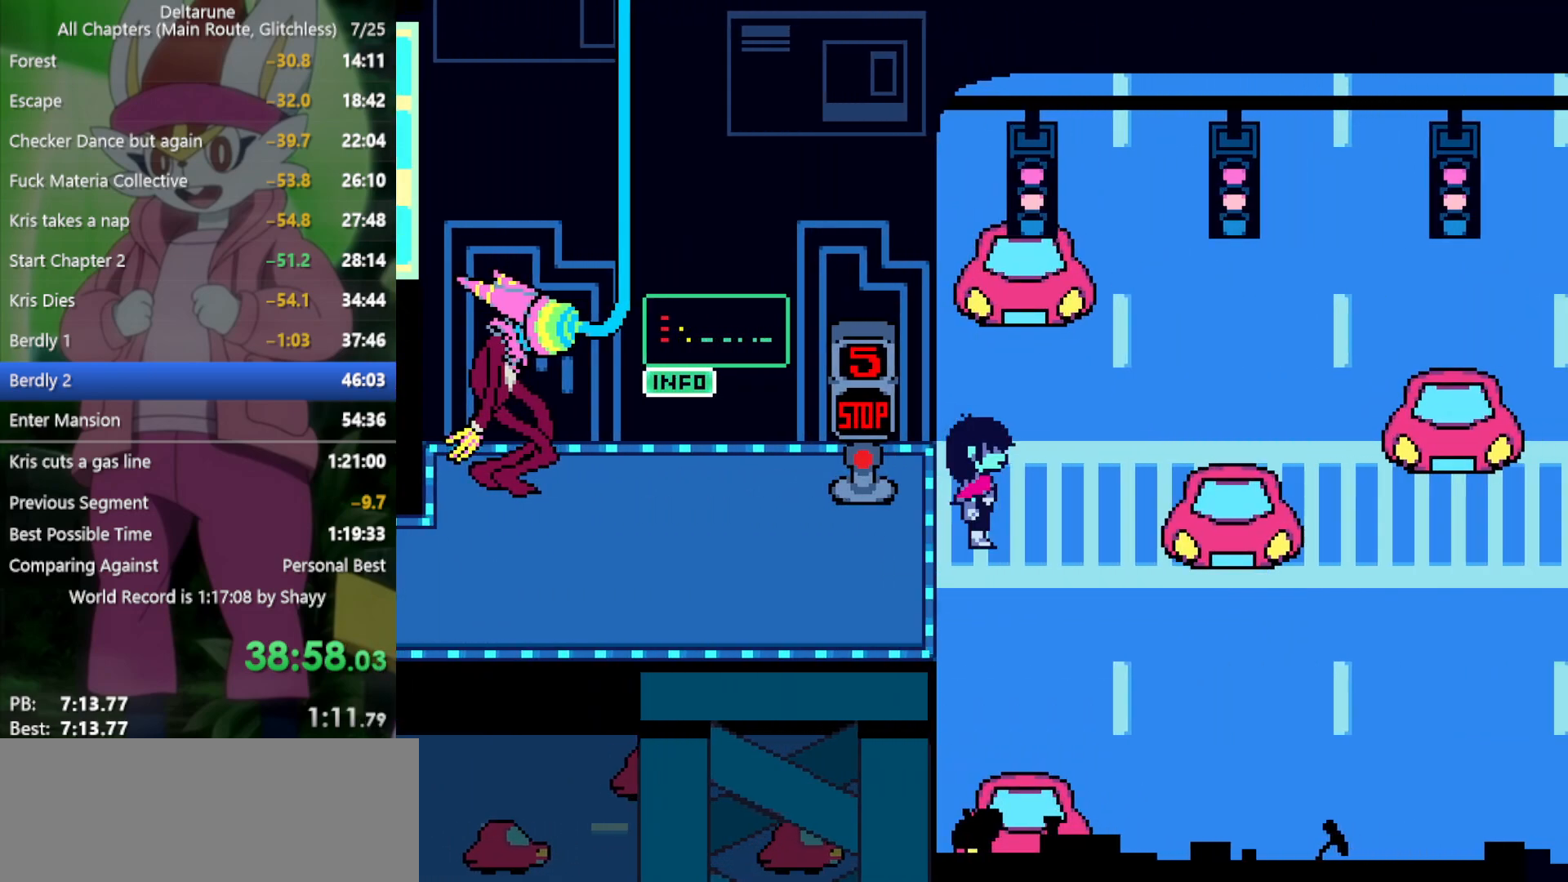
{"keys": ["right", "x"], "events": [[116, "up", "down"], [316, "up", "up"]]}
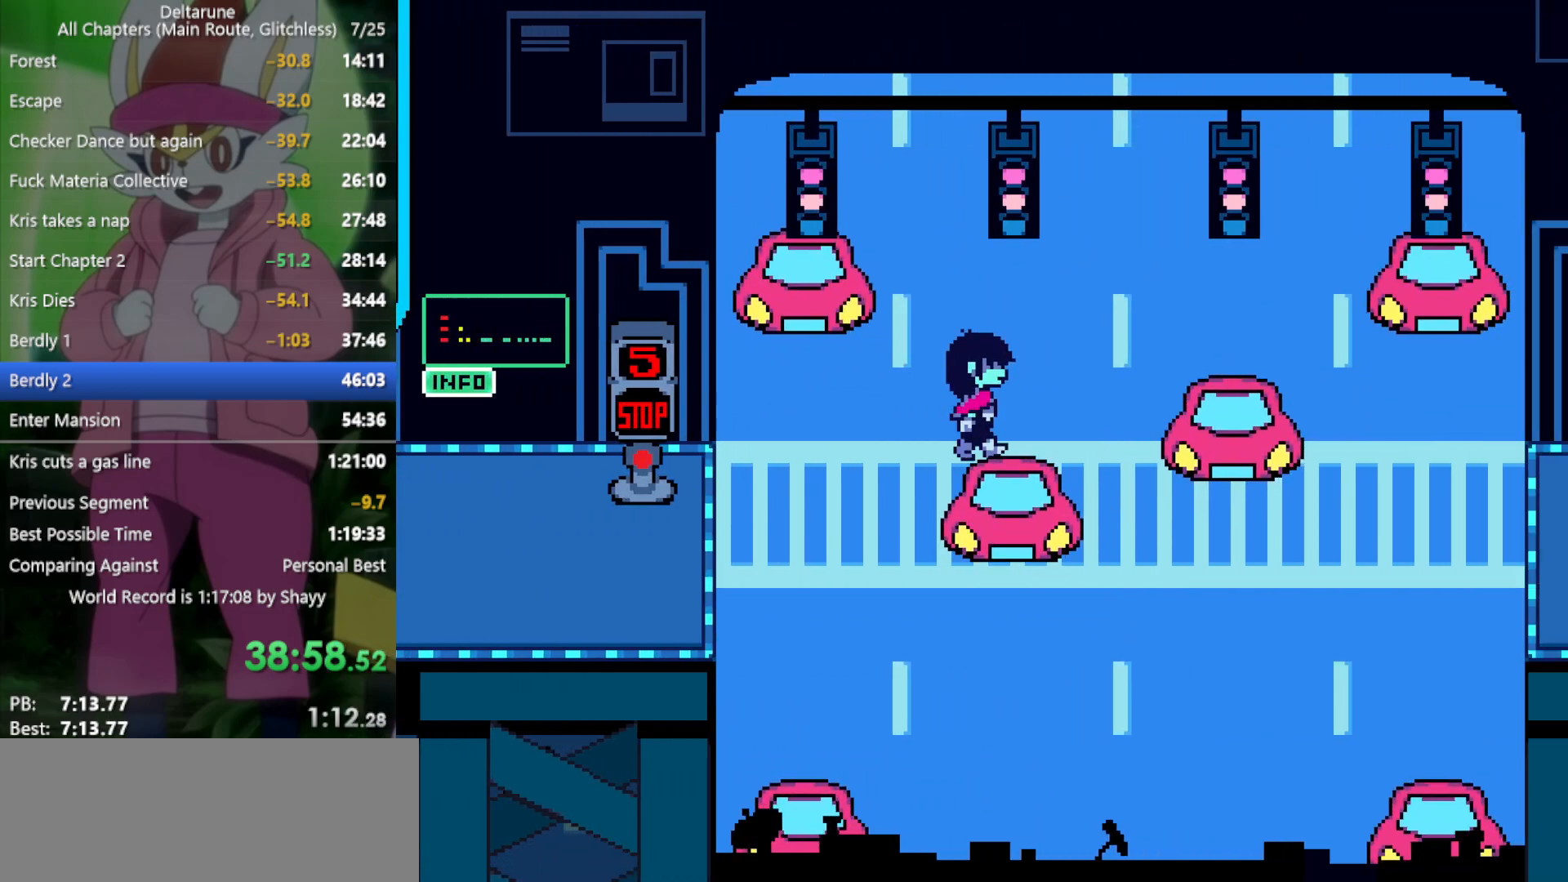
{"keys": ["right", "x"], "events": [[183, "up", "down"], [366, "up", "up"]]}
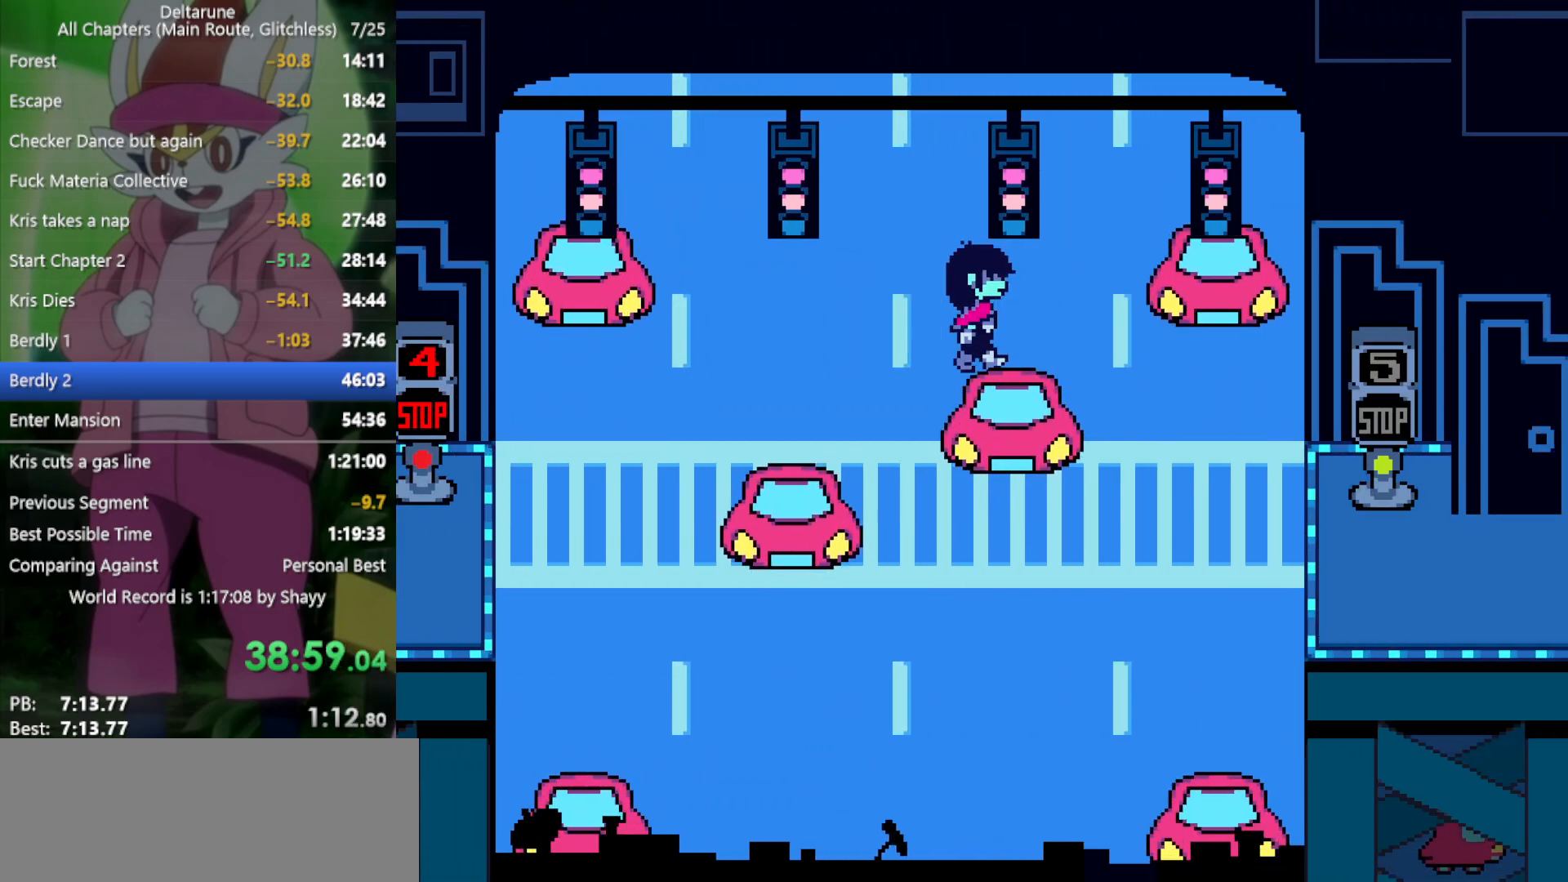
{"keys": ["down", "right", "x"], "events": [[316, "down", "down"]]}
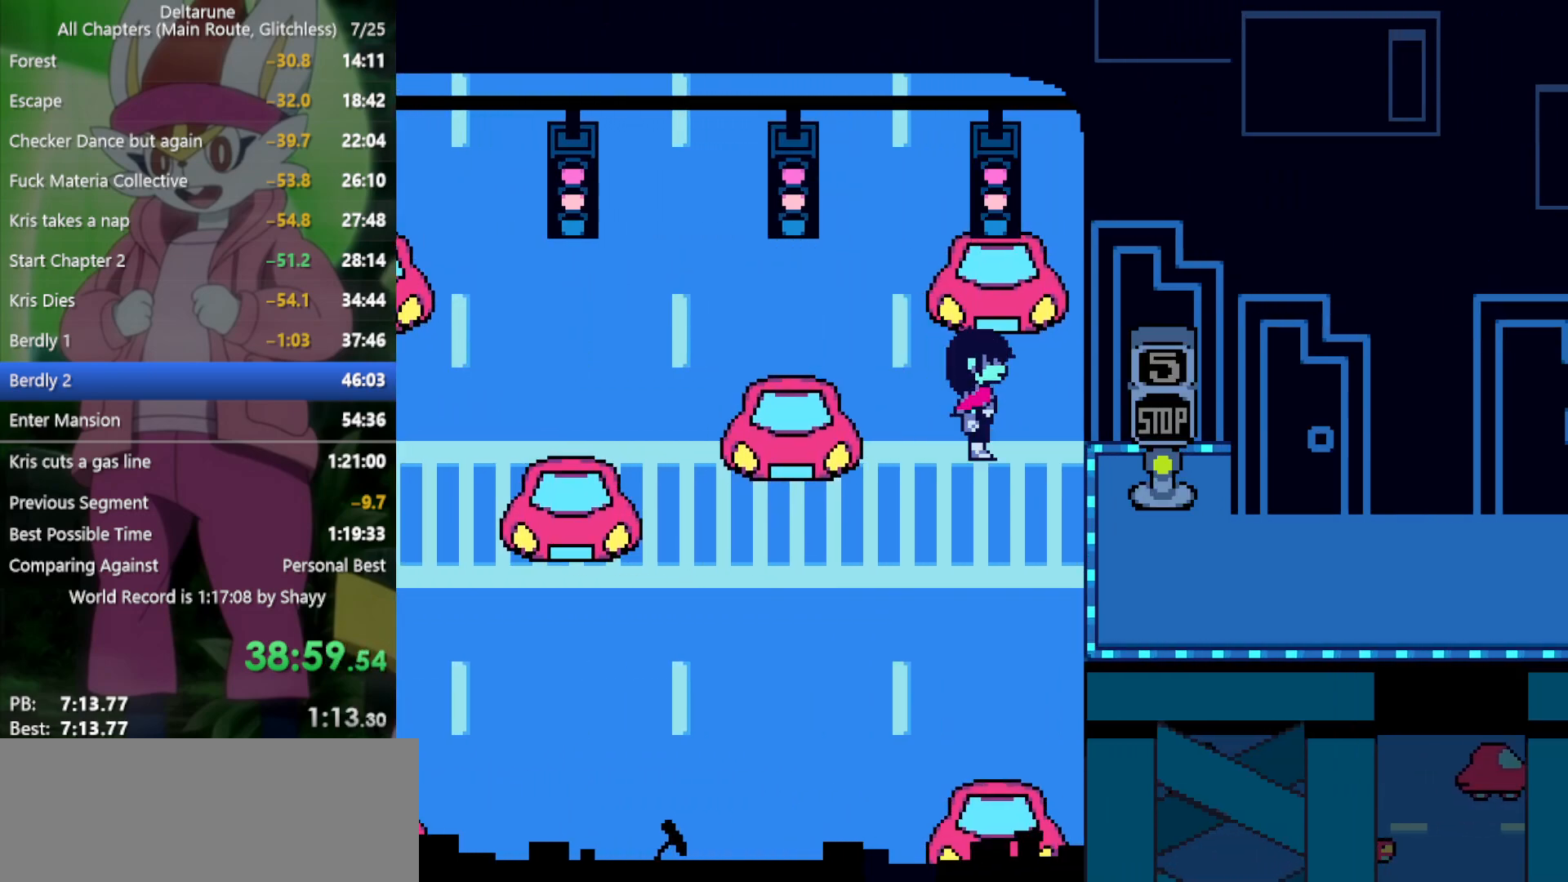
{"keys": ["right", "x"], "events": [[316, "down", "up"]]}
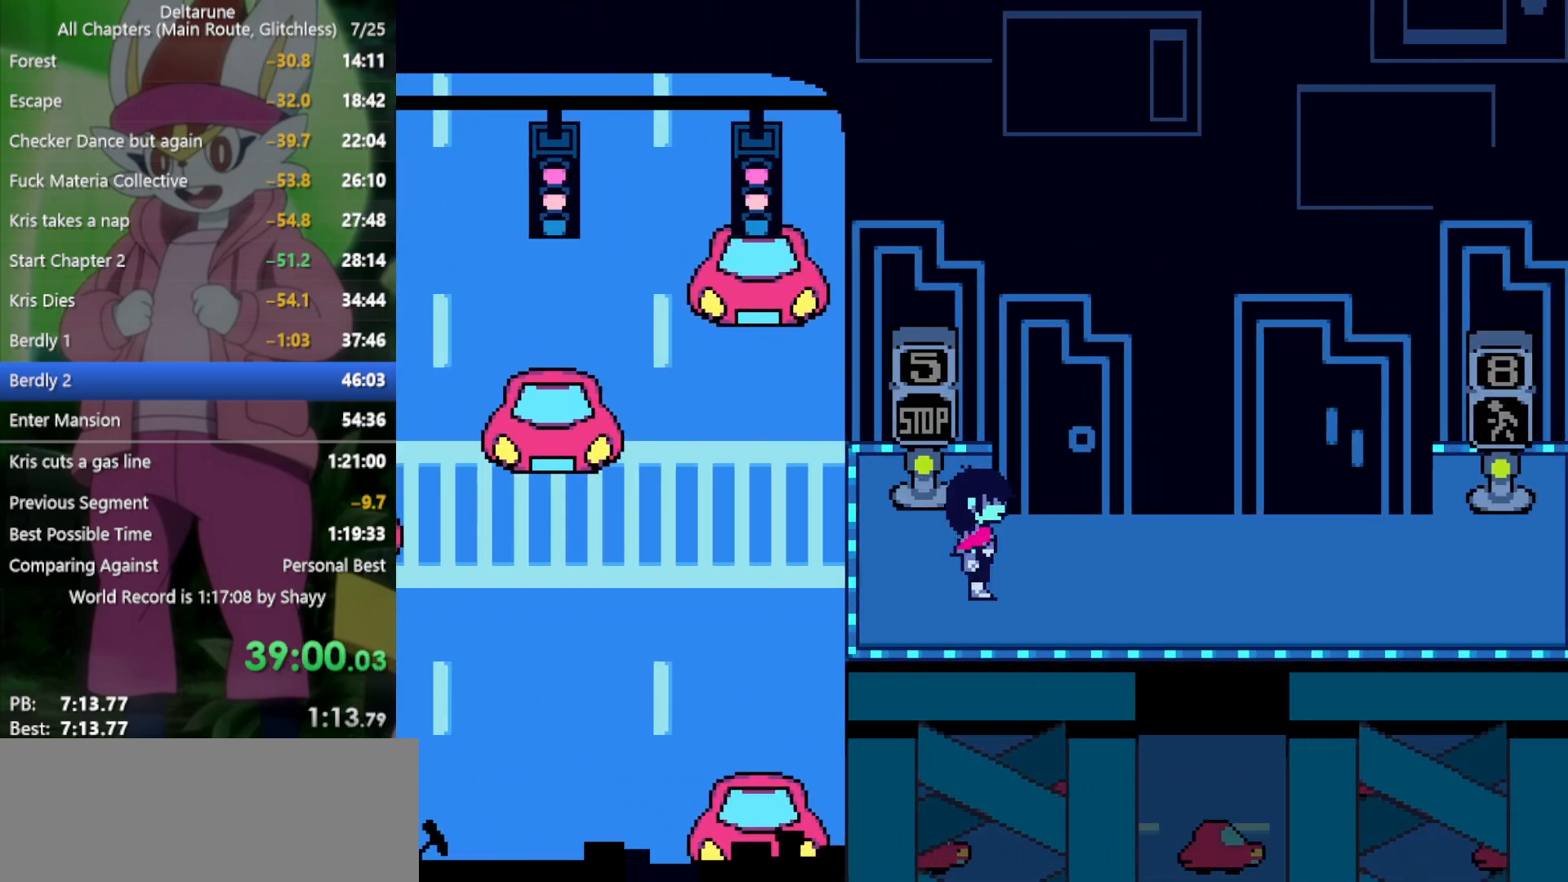
{"keys": ["right", "x"], "events": []}
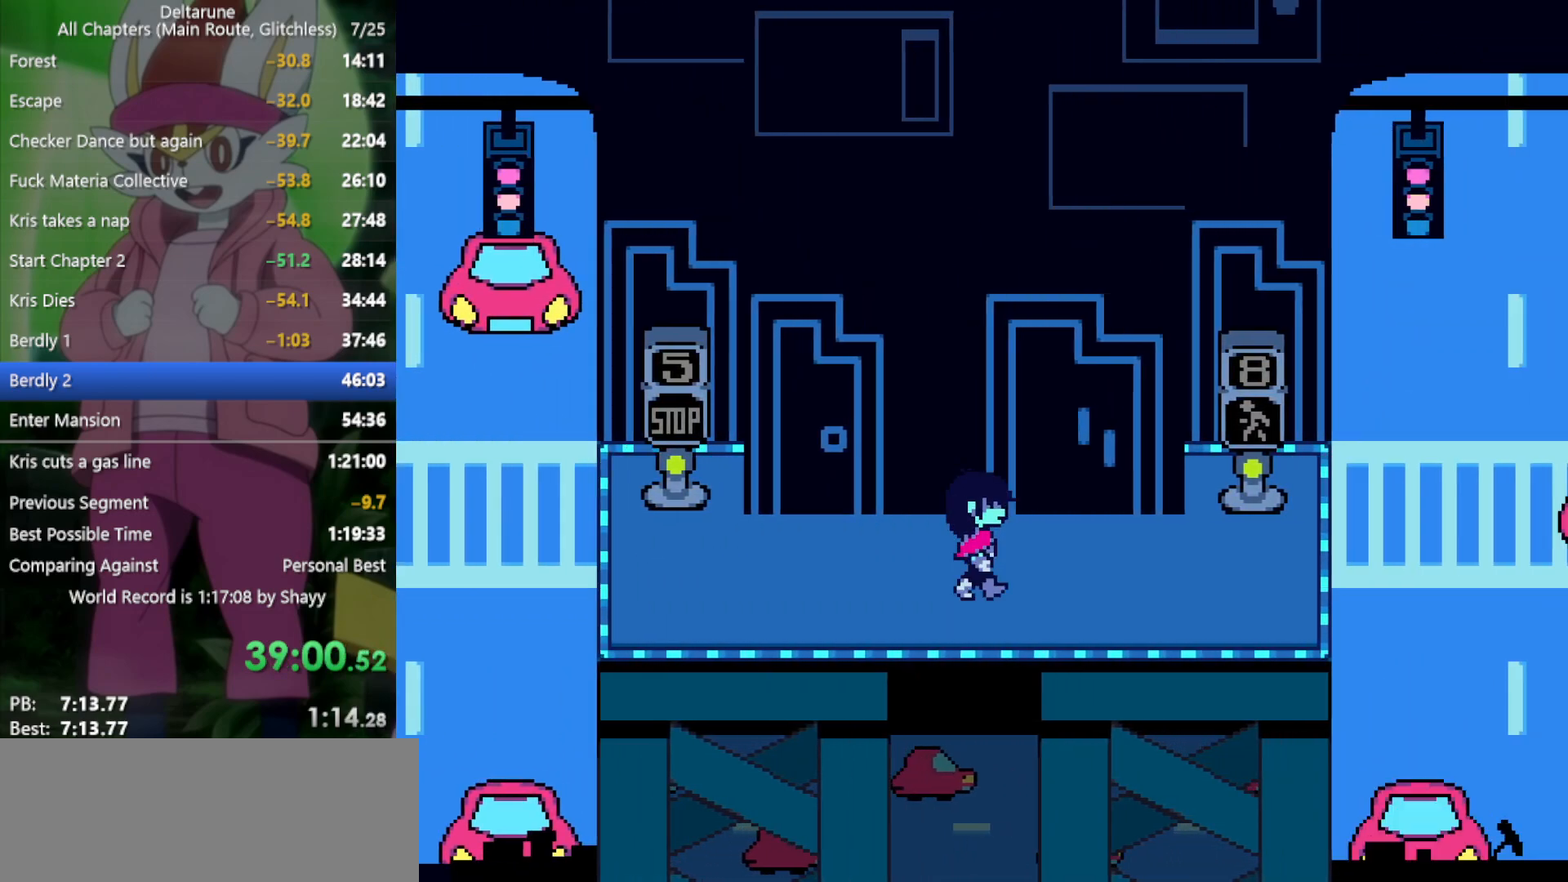
{"keys": ["right", "x"], "events": []}
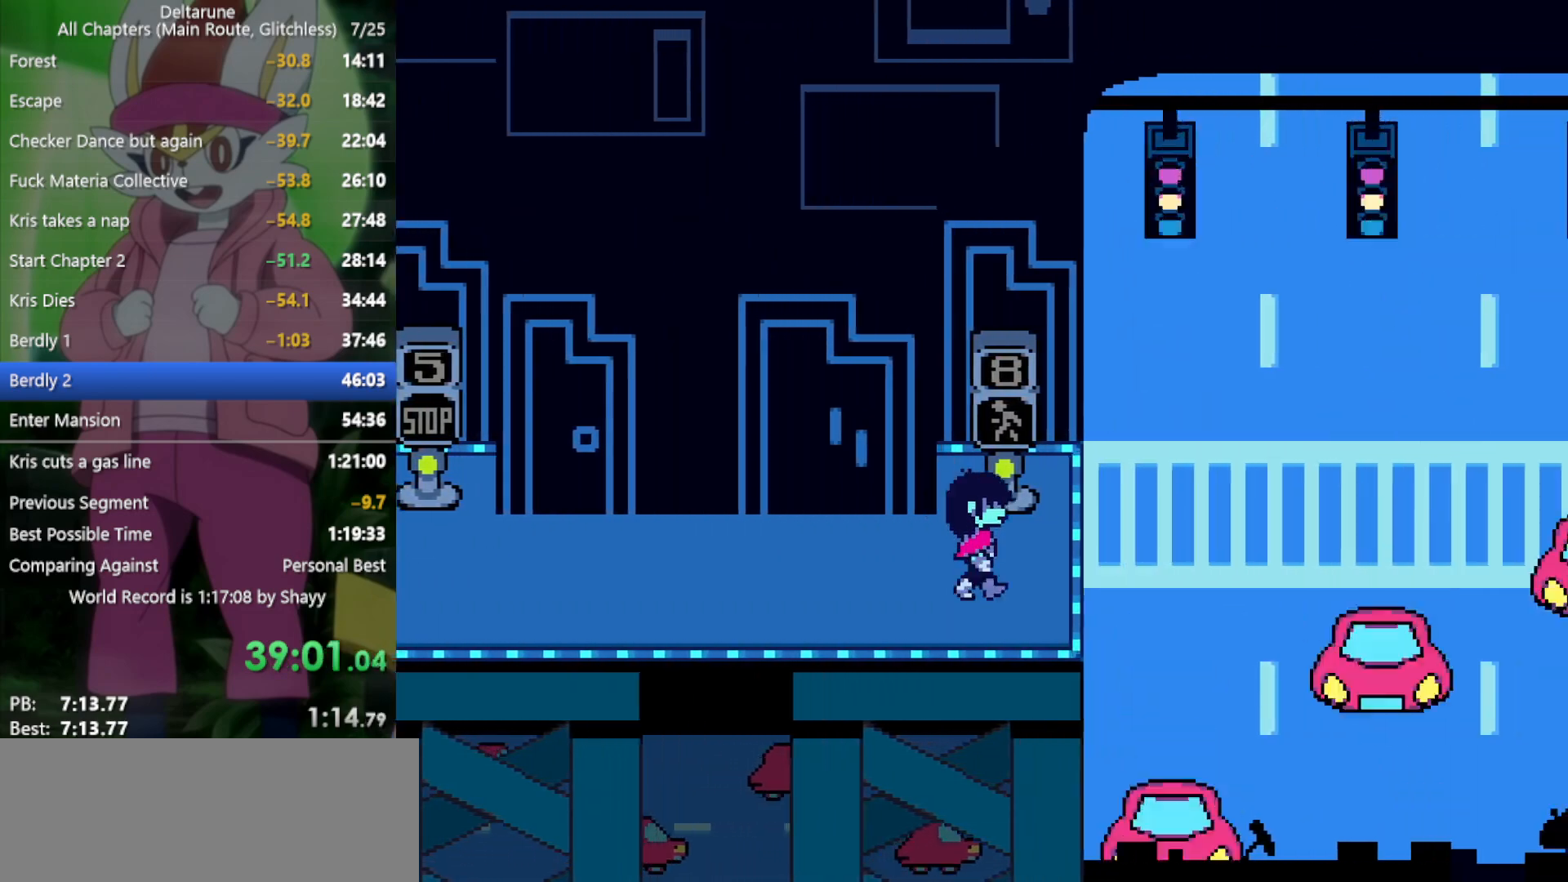
{"keys": ["down", "right", "x"], "events": [[16, "up", "down"], [50, "right", "up"], [100, "z", "down"], [150, "right", "down"], [200, "up", "up"], [200, "z", "up"], [466, "down", "down"]]}
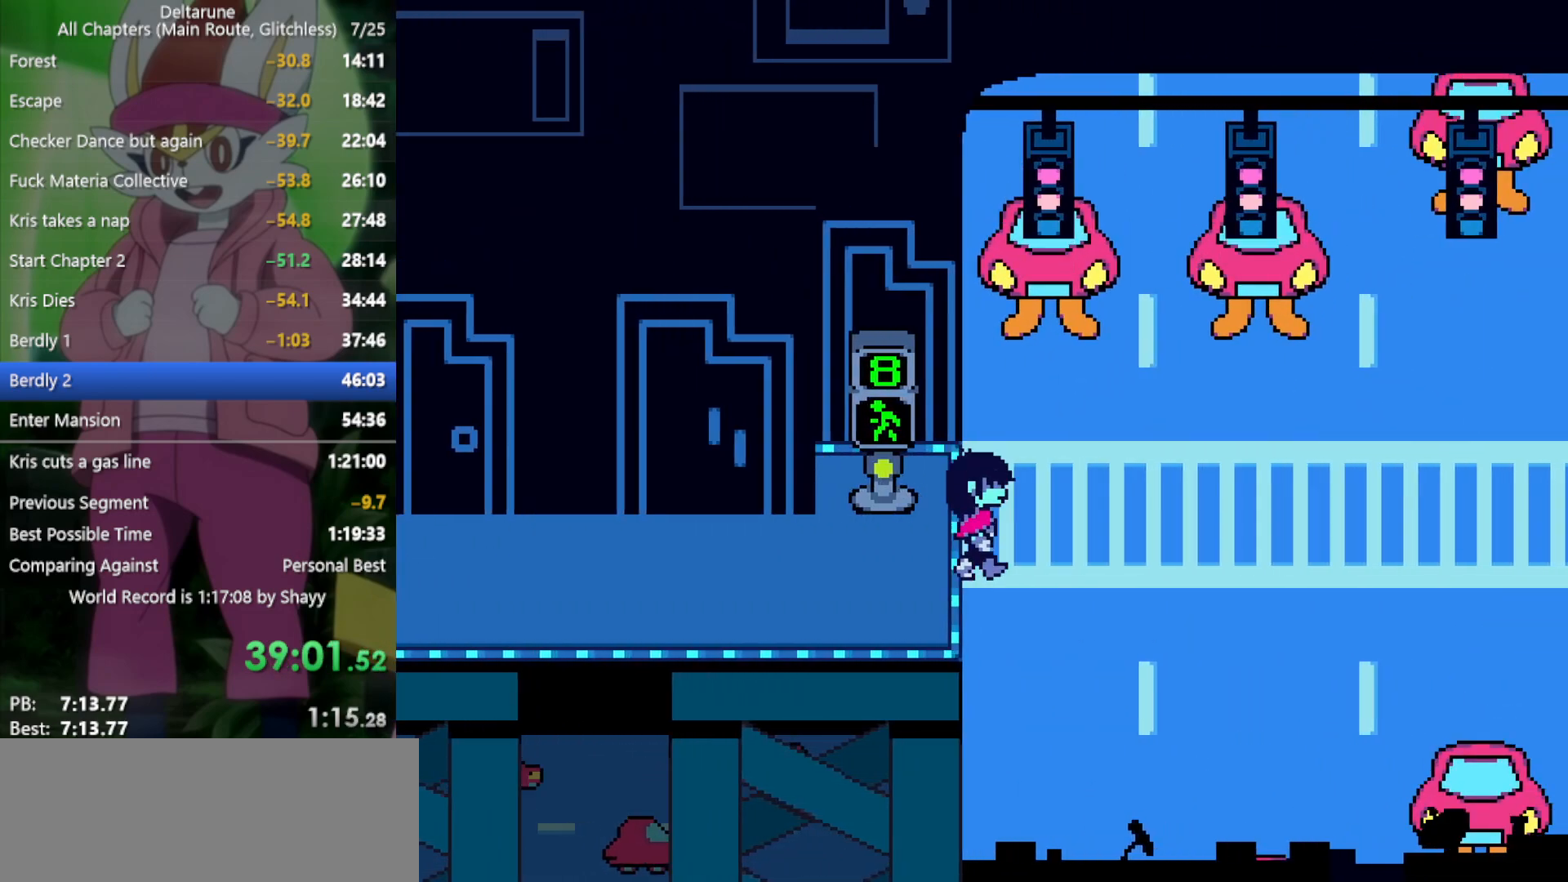
{"keys": ["x"], "events": [[100, "down", "up"], [433, "right", "up"]]}
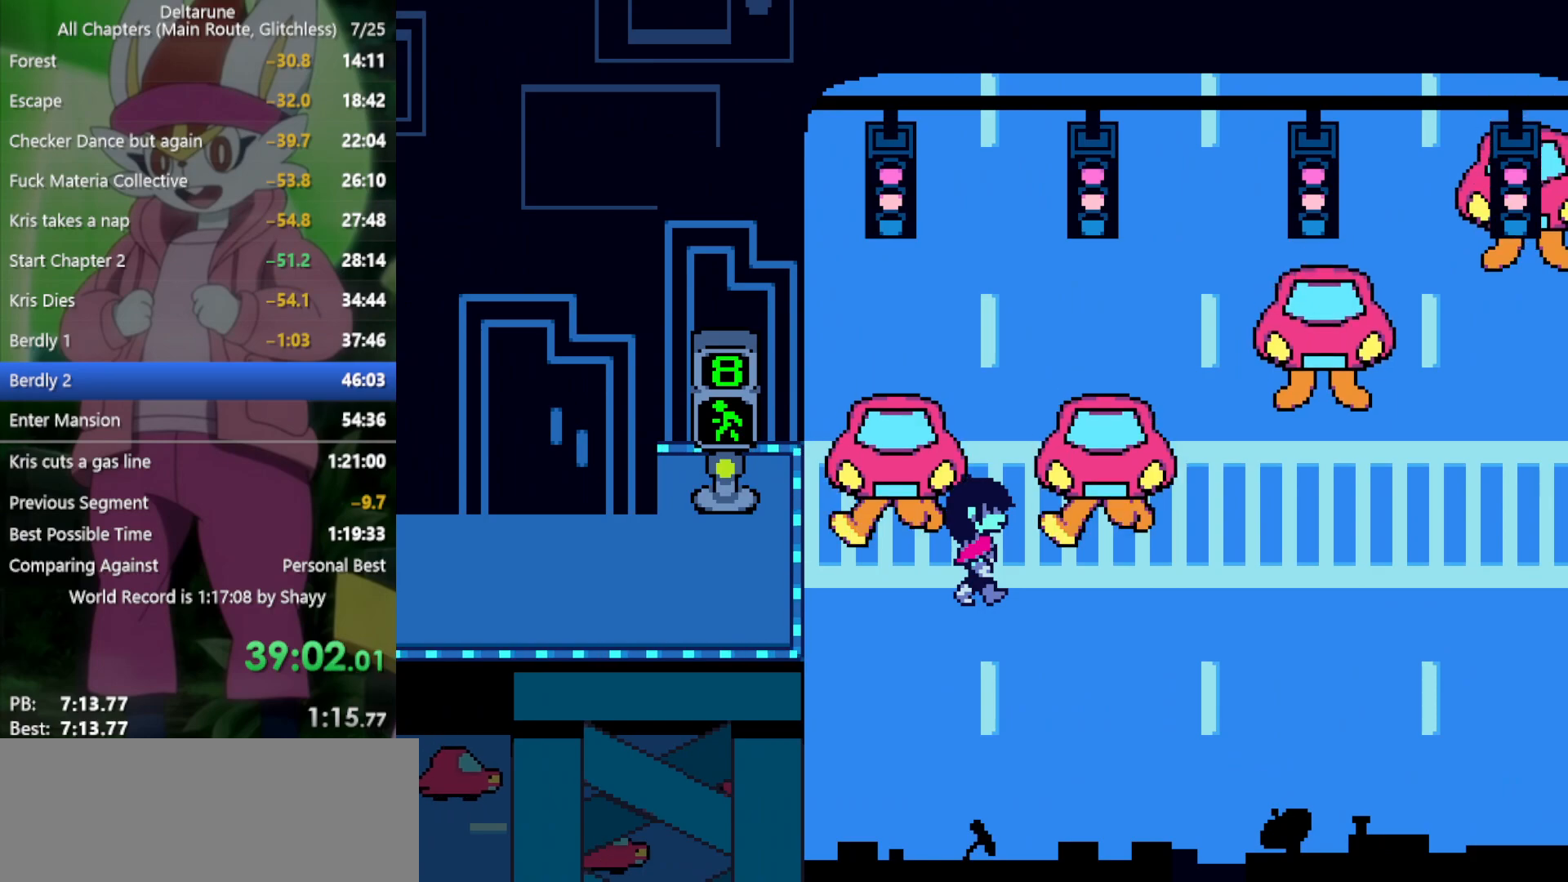
{"keys": ["up", "x"], "events": [[66, "right", "down"], [150, "right", "up"], [483, "up", "down"]]}
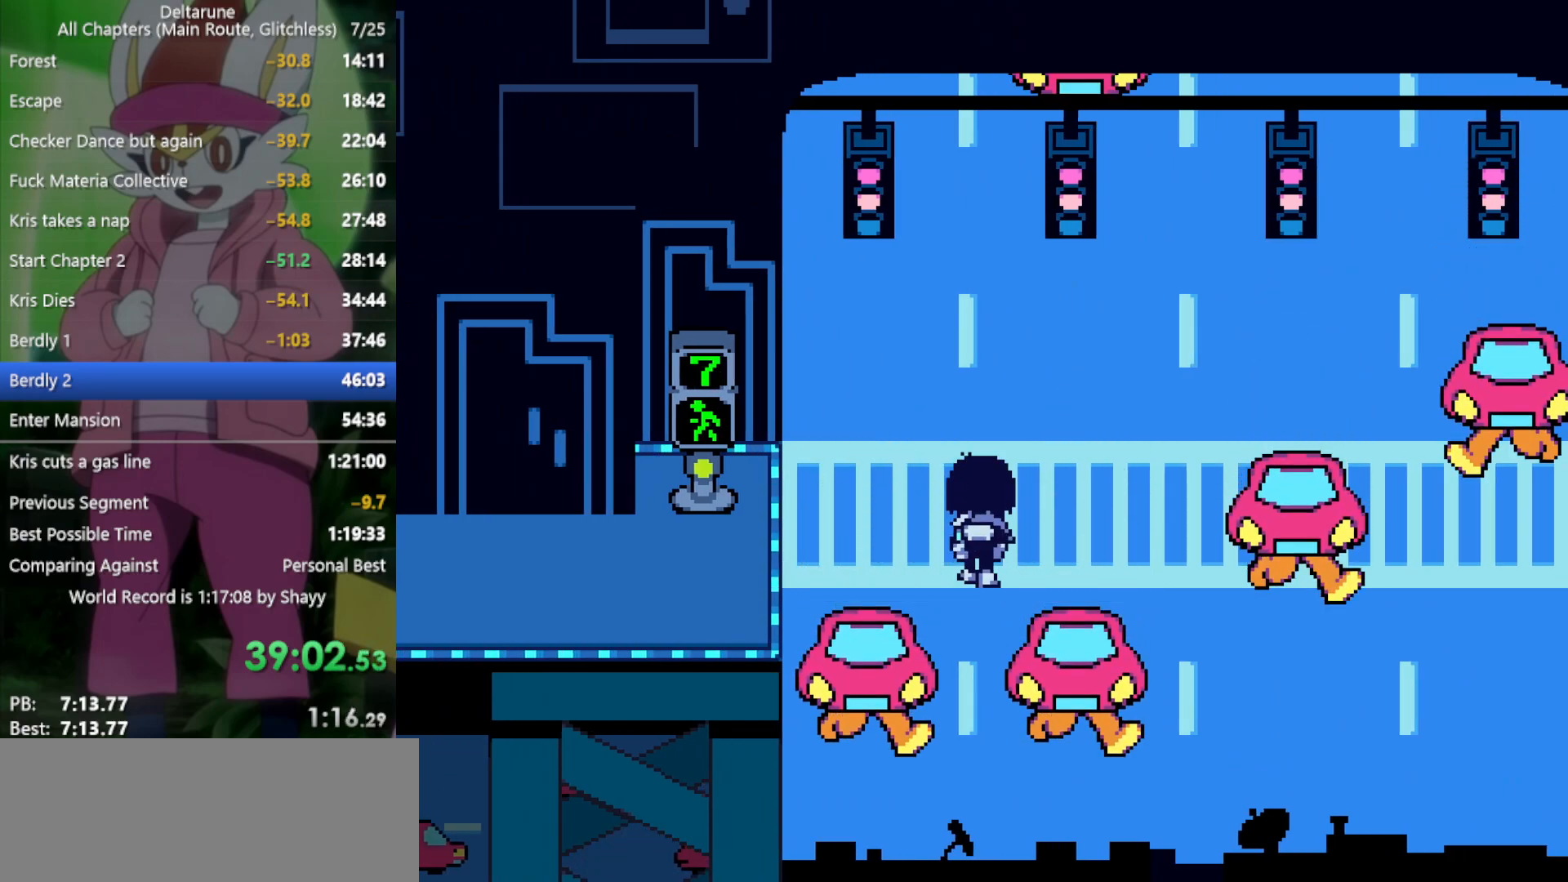
{"keys": ["right", "x"], "events": [[66, "right", "down"], [66, "up", "up"]]}
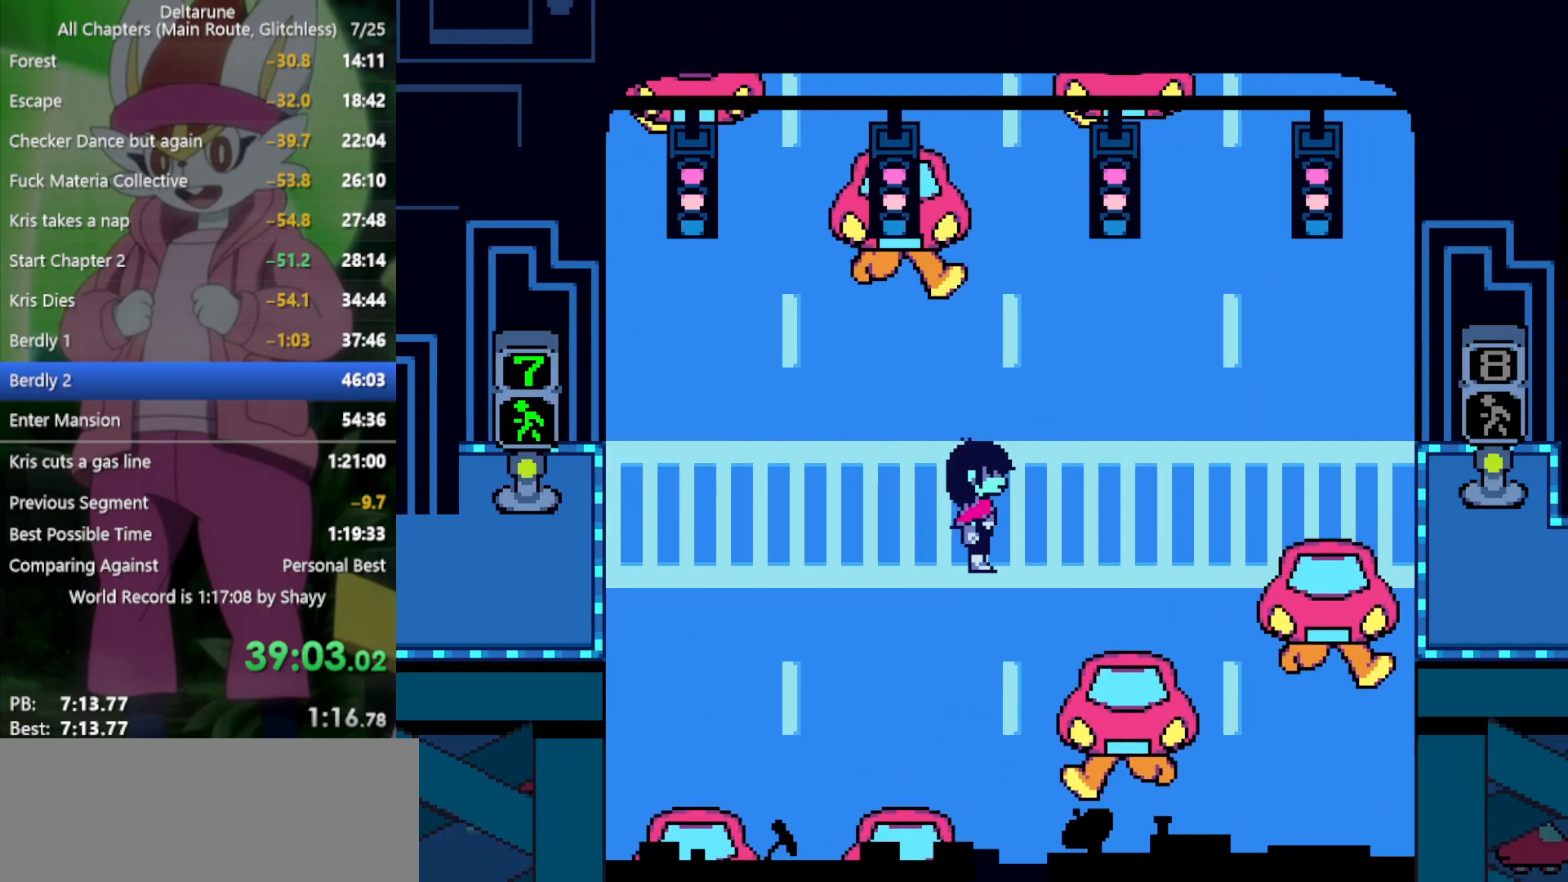
{"keys": ["right", "x"], "events": []}
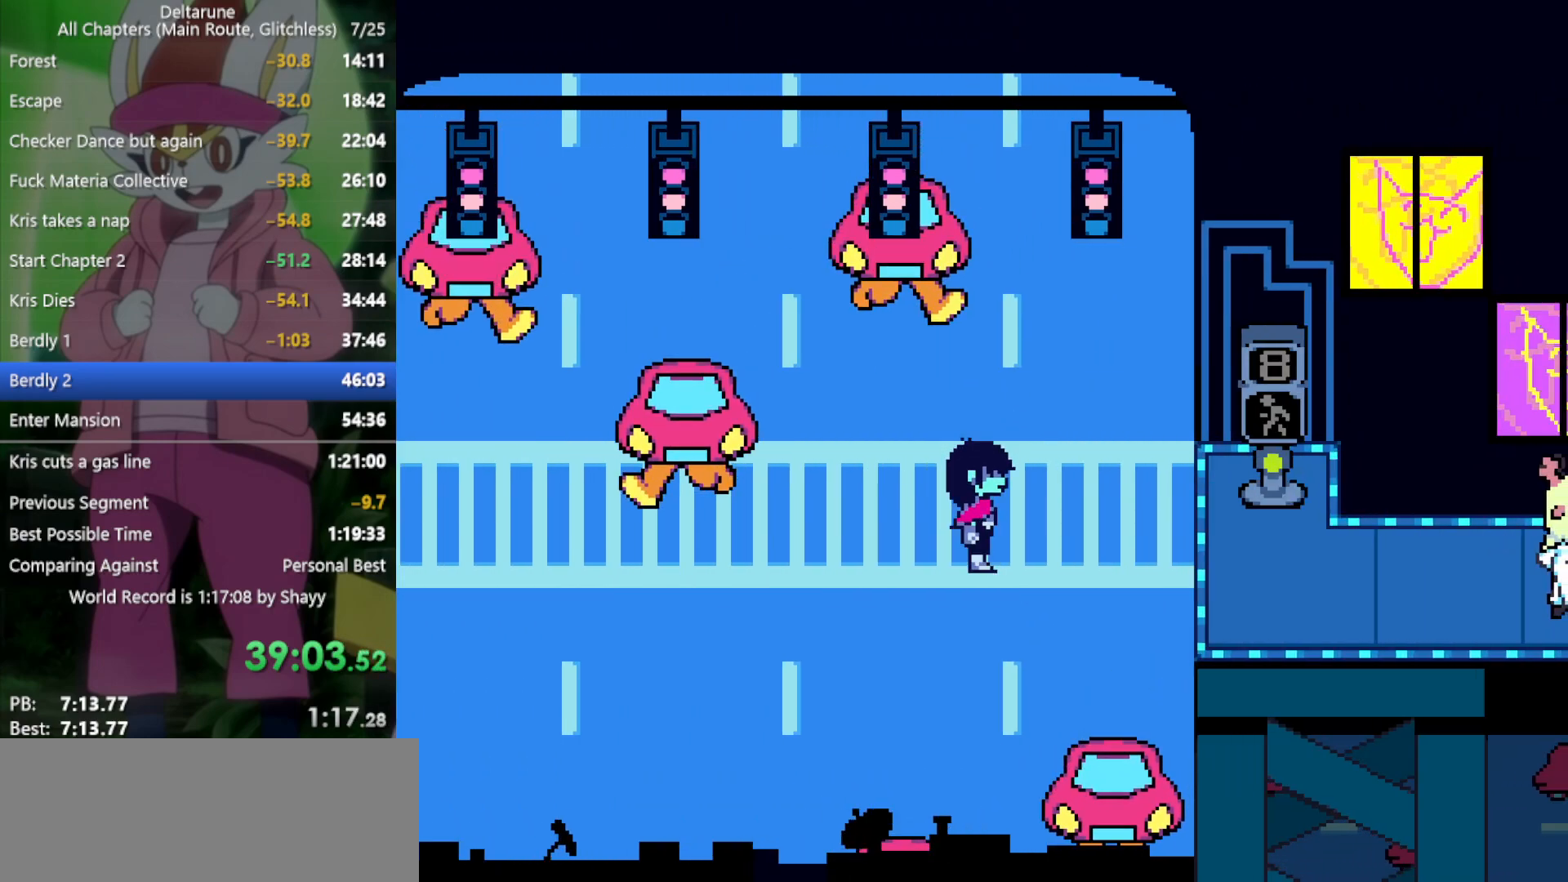
{"keys": ["right", "x"], "events": []}
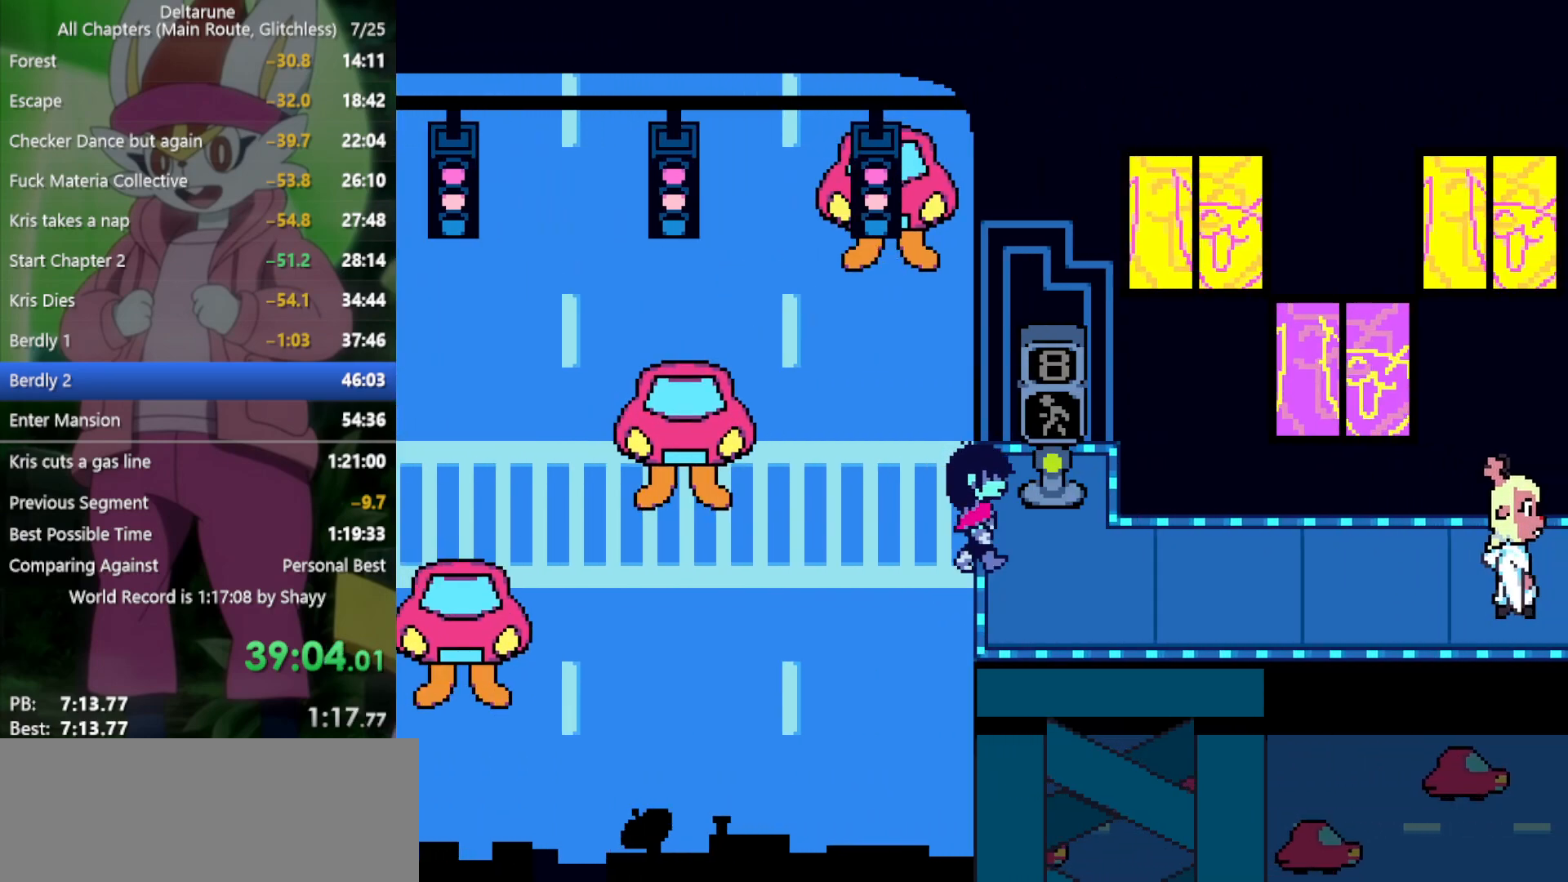
{"keys": ["right", "x"], "events": [[83, "down", "down"], [133, "down", "up"]]}
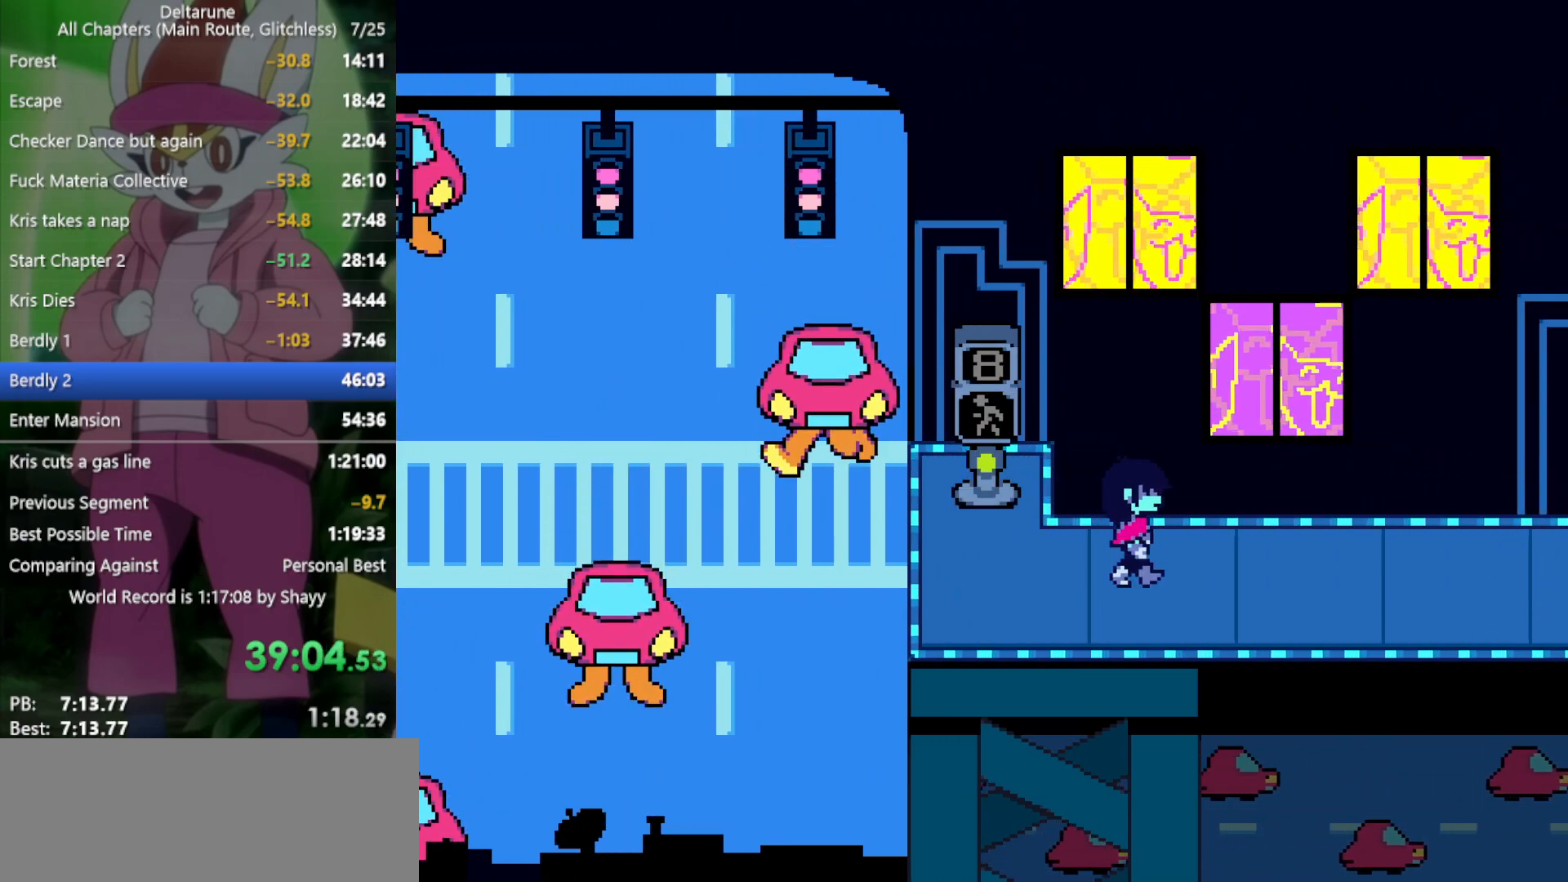
{"keys": ["right", "x"], "events": []}
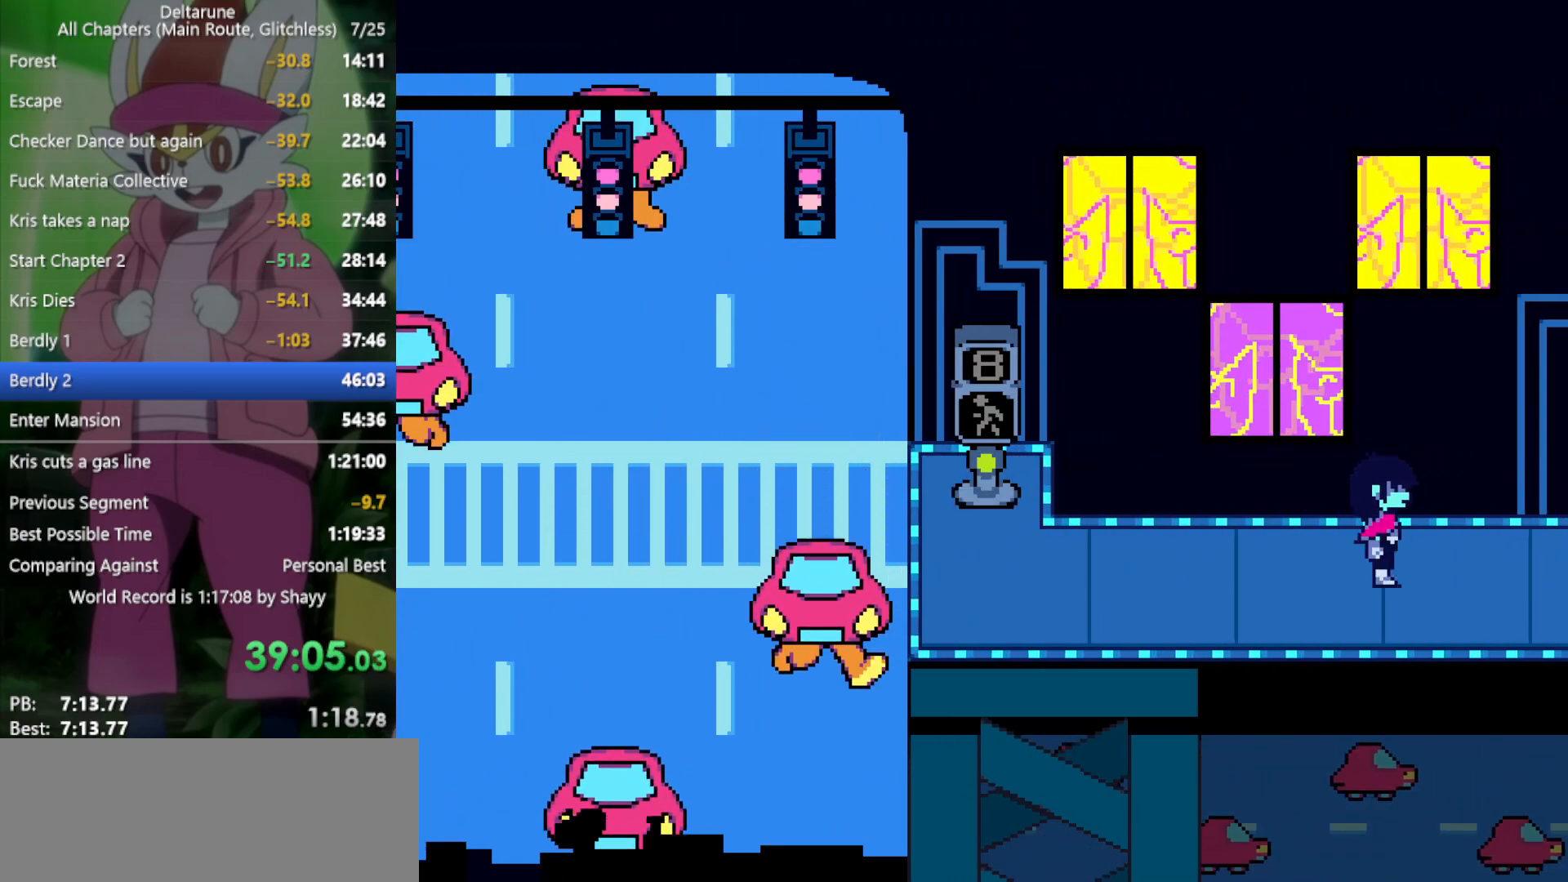
{"keys": ["right", "x"], "events": []}
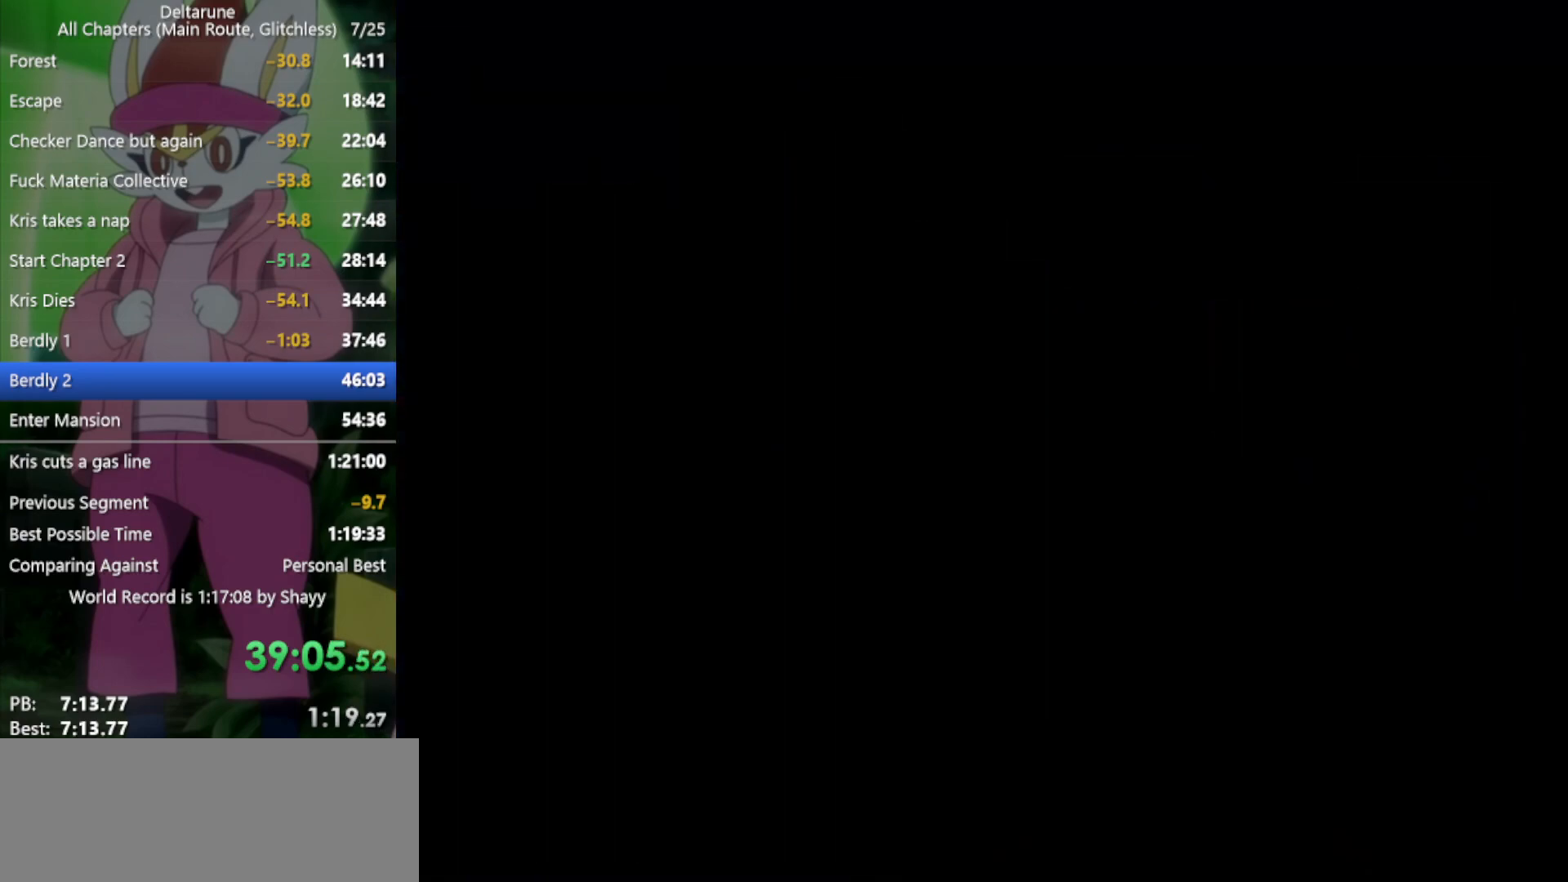
{"keys": ["right", "x"], "events": []}
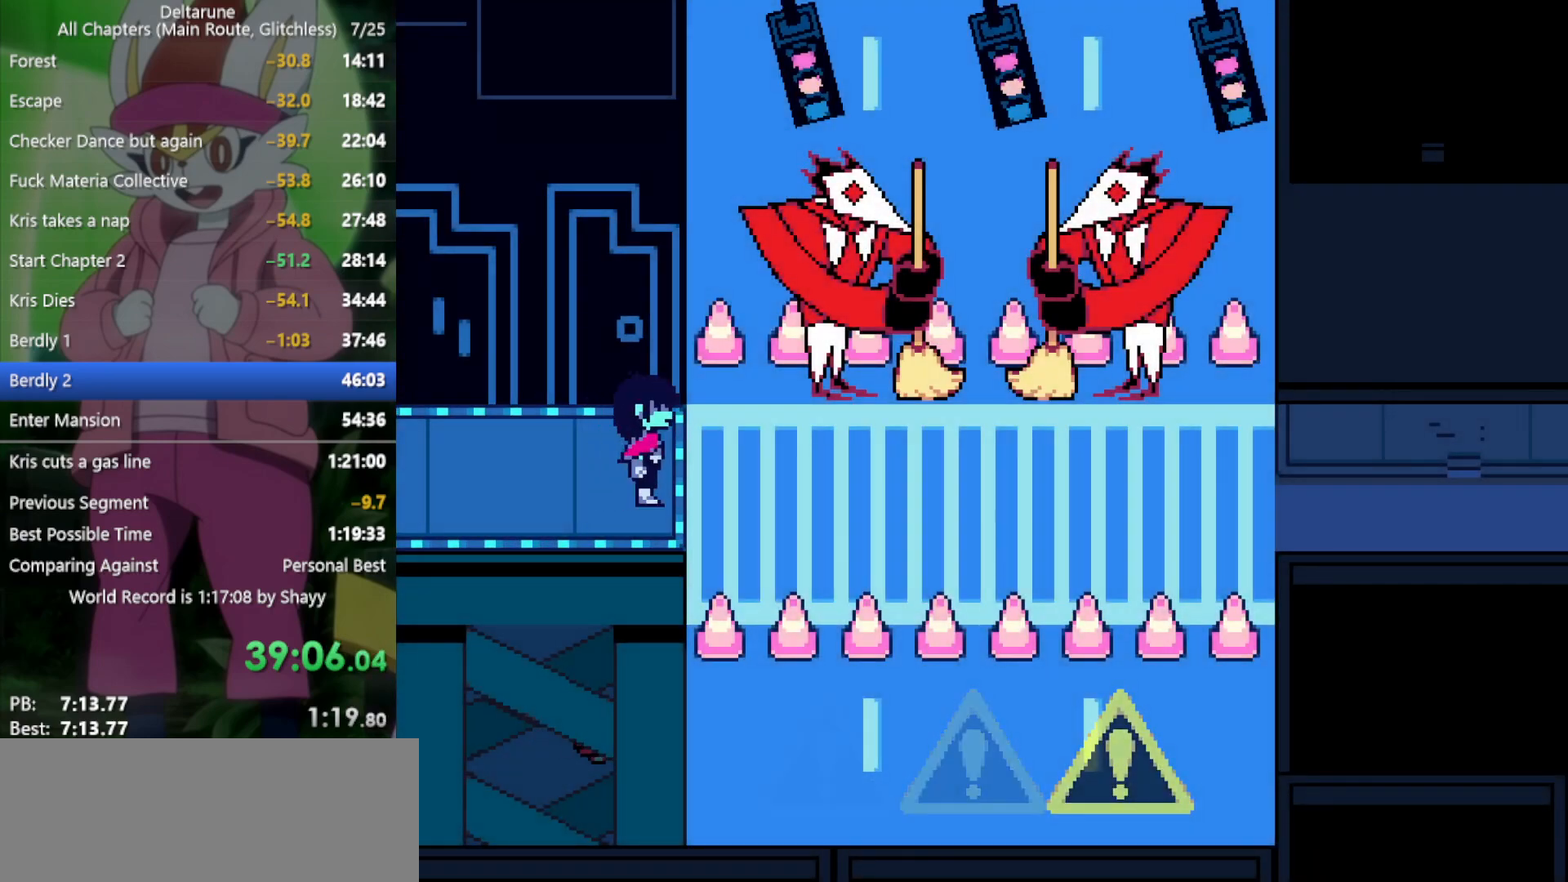
{"keys": ["right", "x"], "events": []}
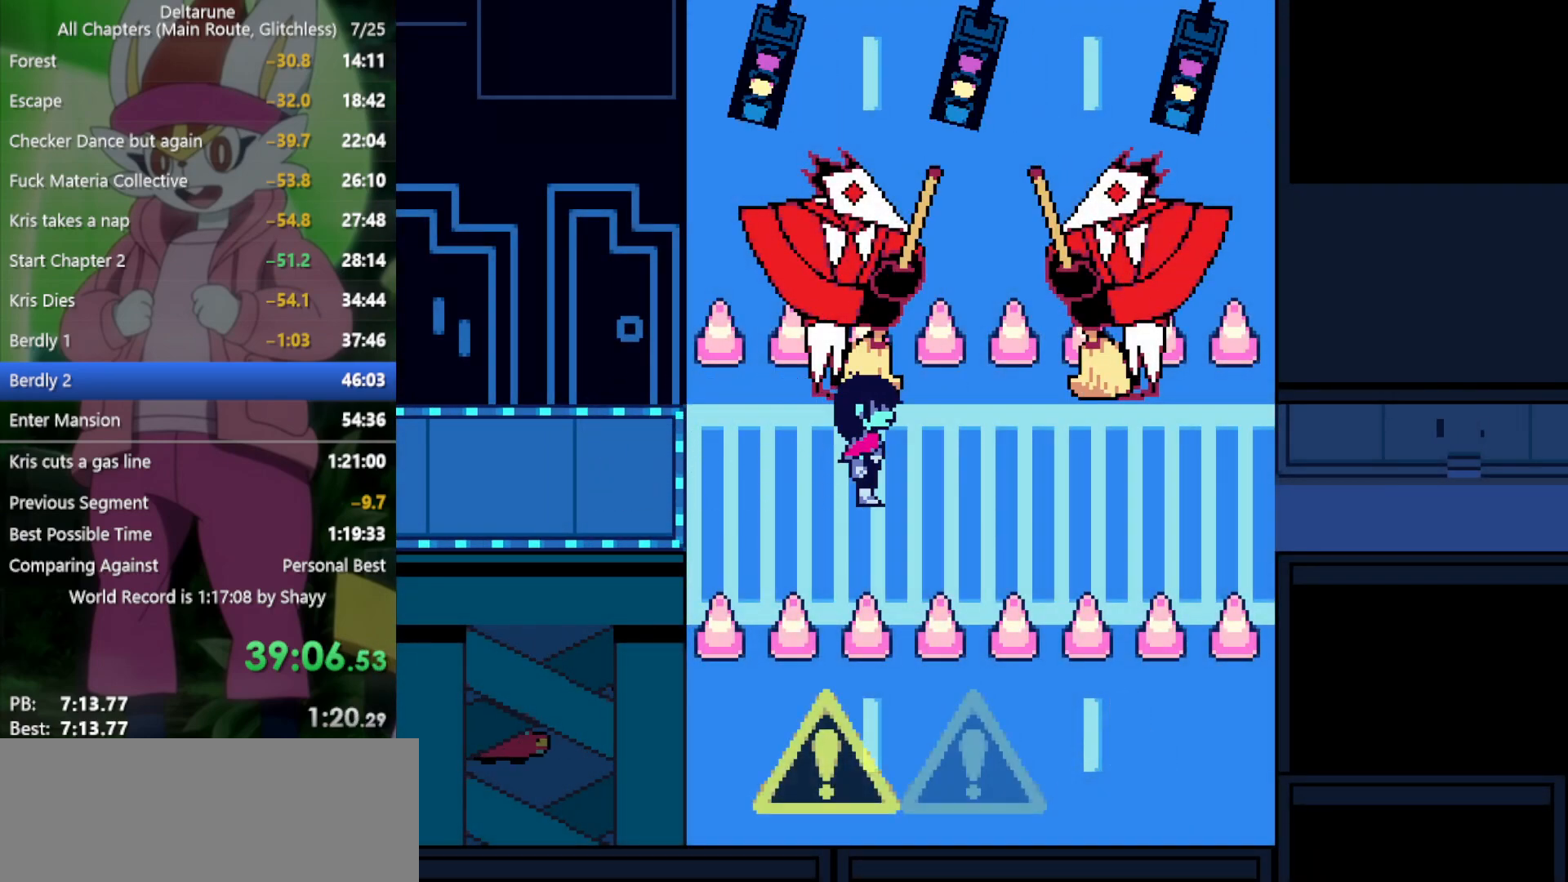
{"keys": ["right", "x"], "events": []}
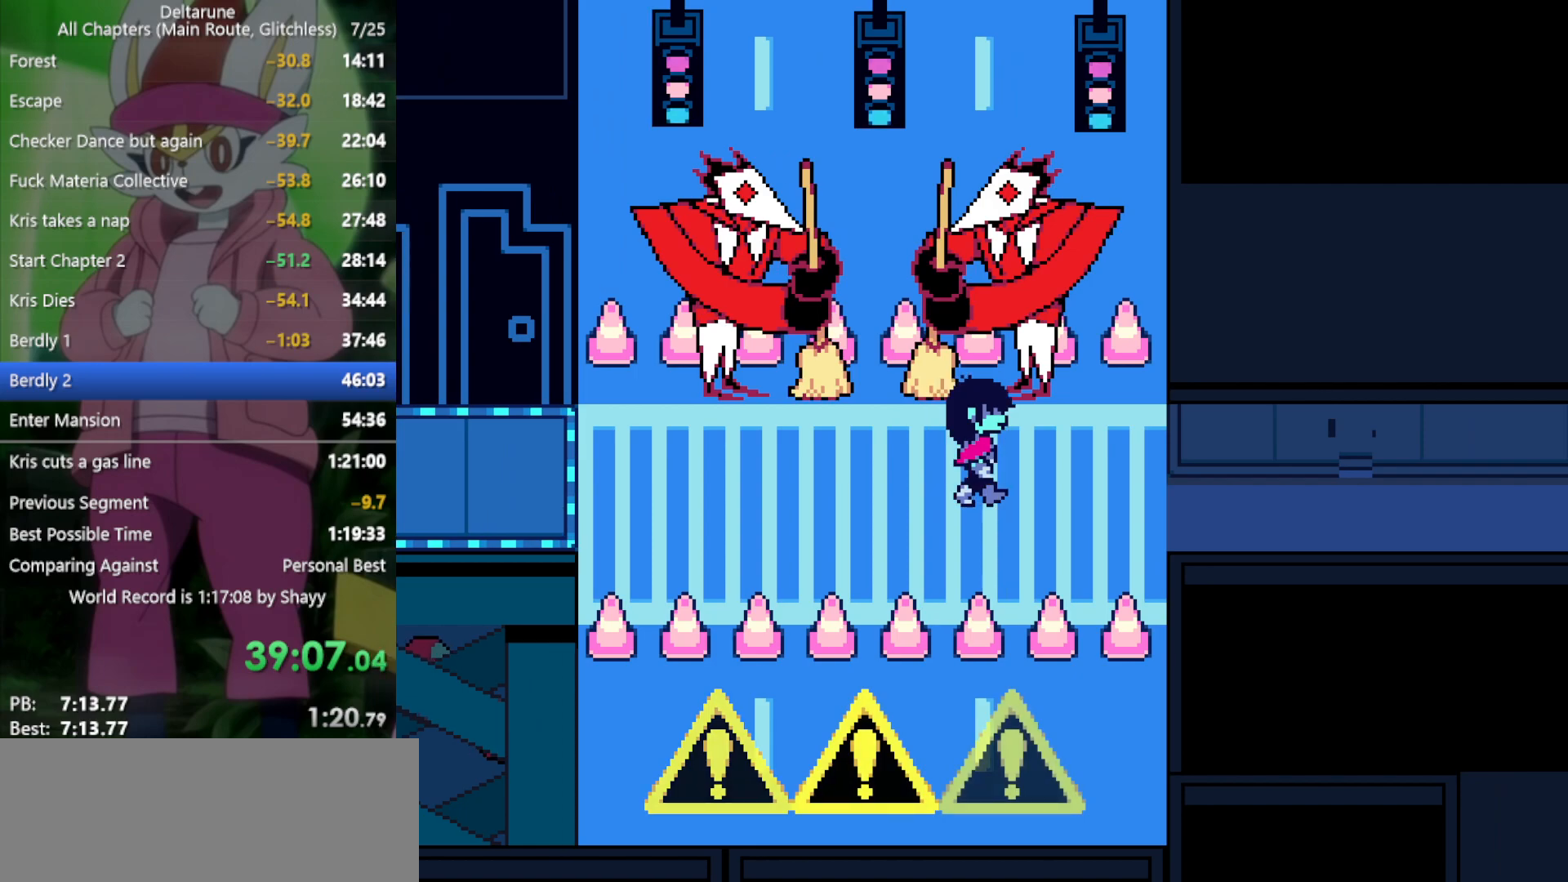
{"keys": ["right", "up", "x"], "events": [[483, "up", "down"]]}
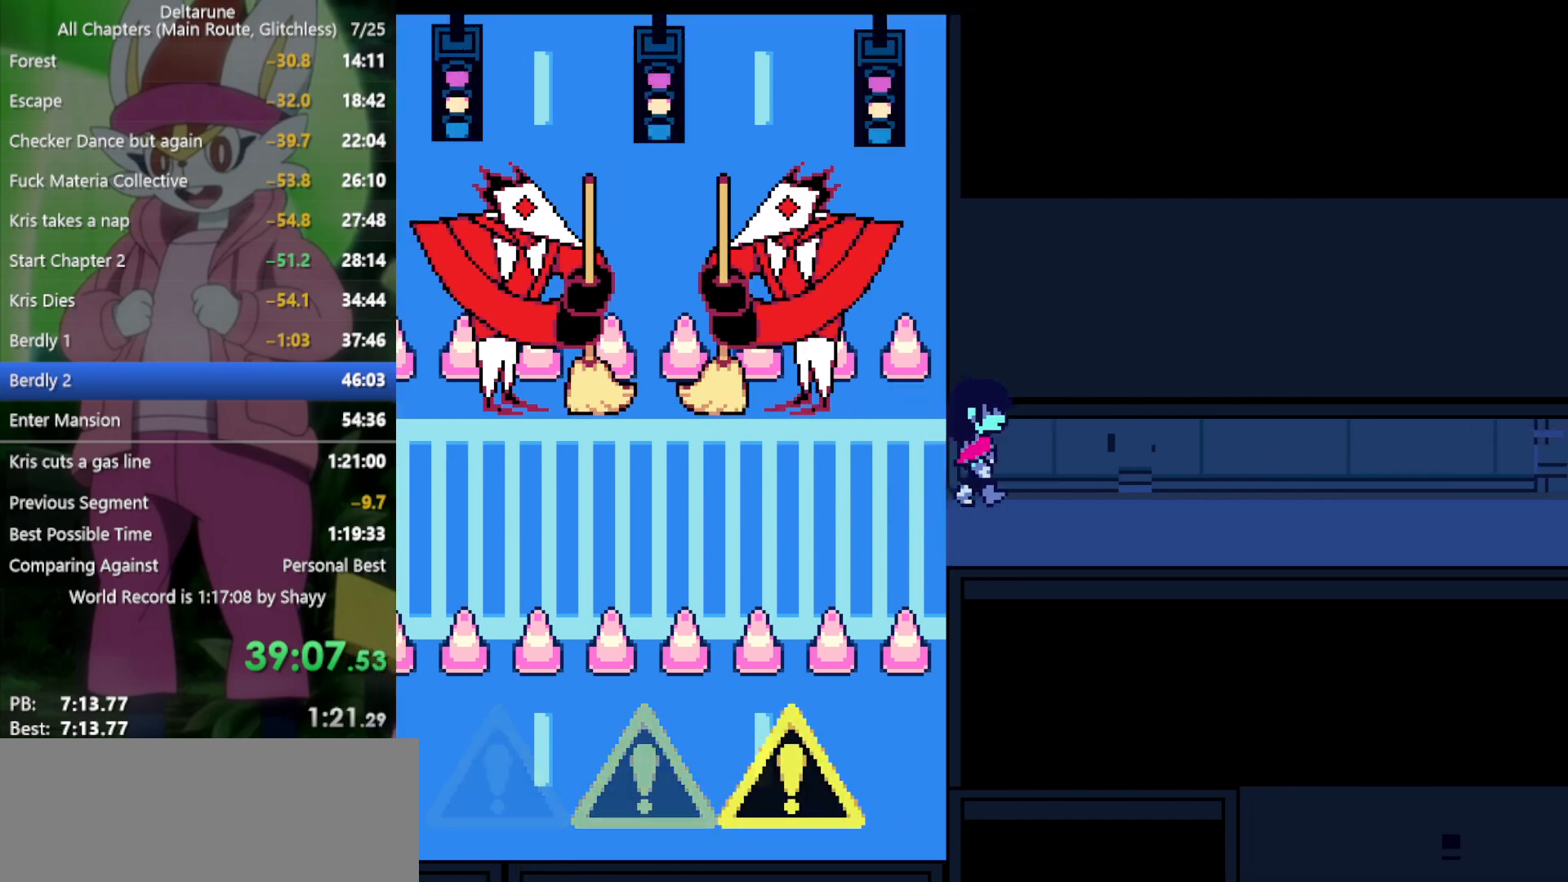
{"keys": ["right", "x"], "events": [[83, "up", "up"]]}
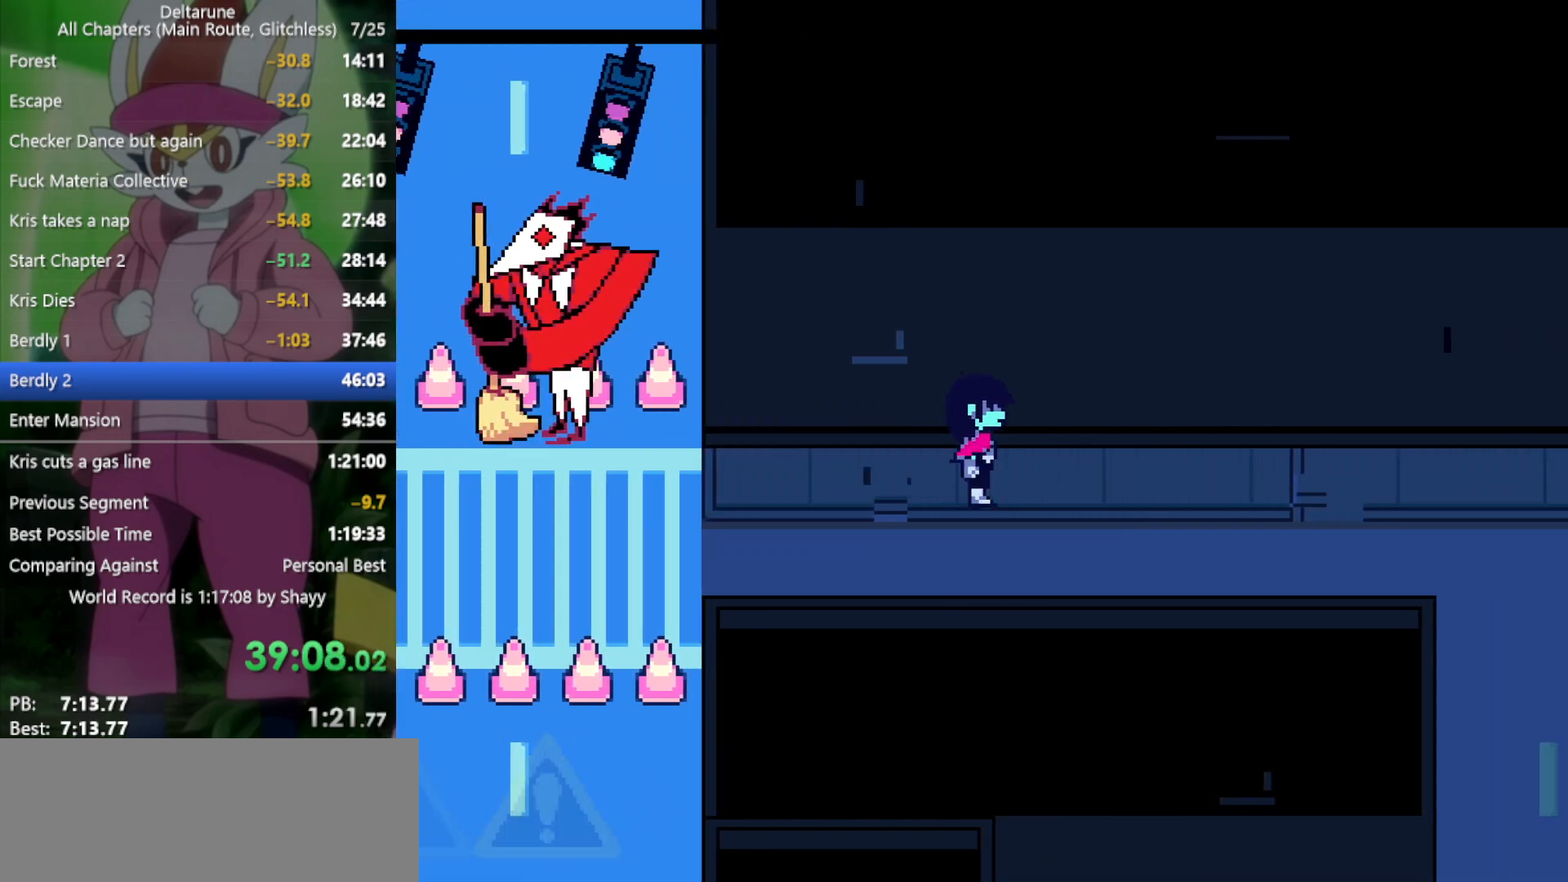
{"keys": ["right", "x"], "events": []}
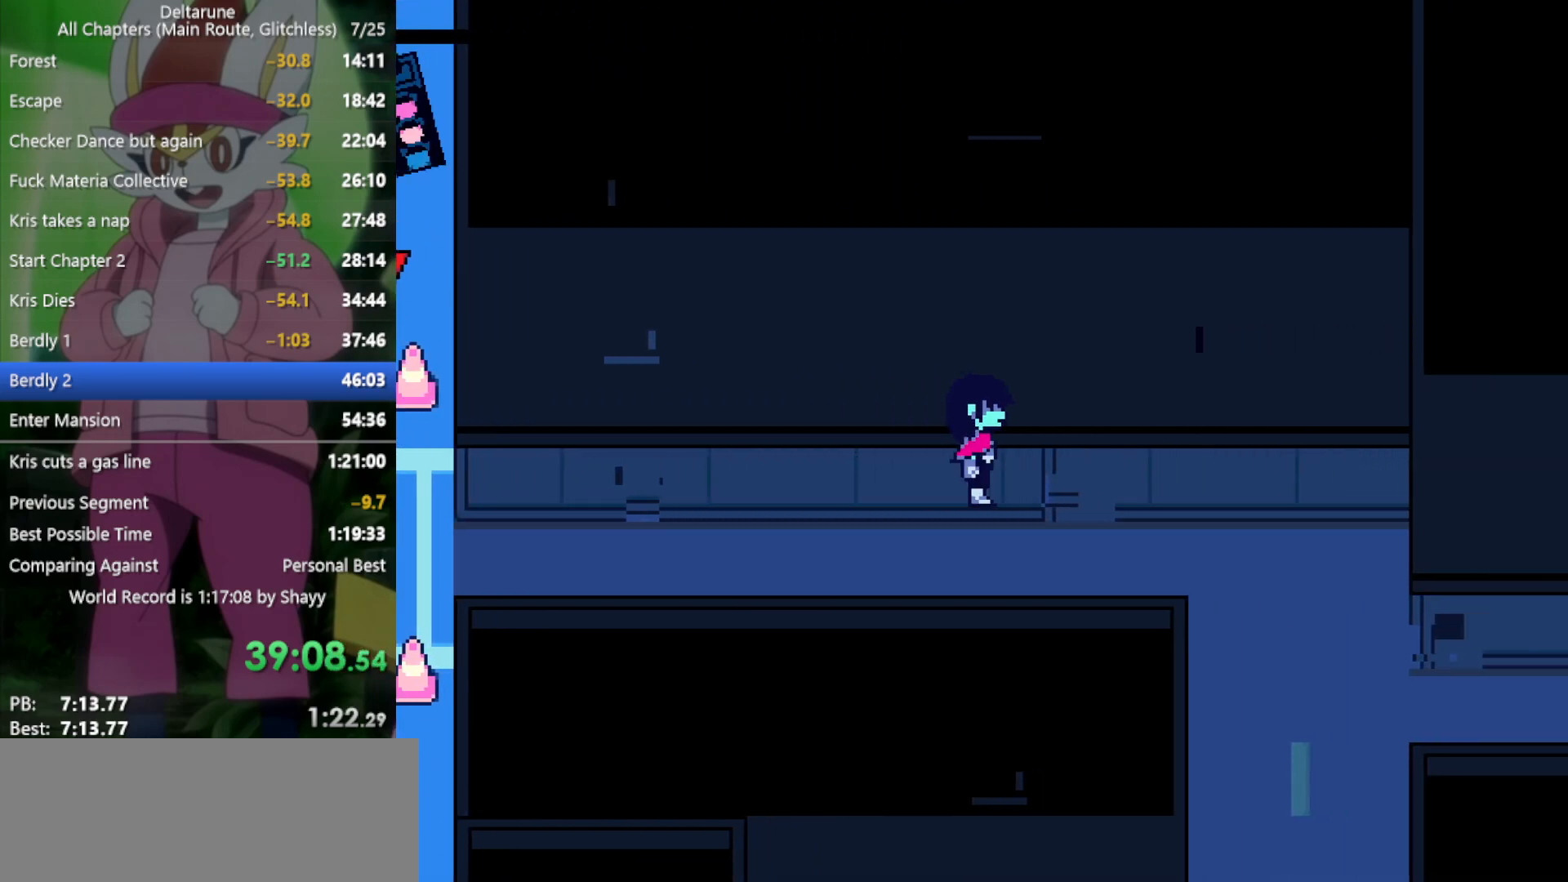
{"keys": ["right", "x"], "events": []}
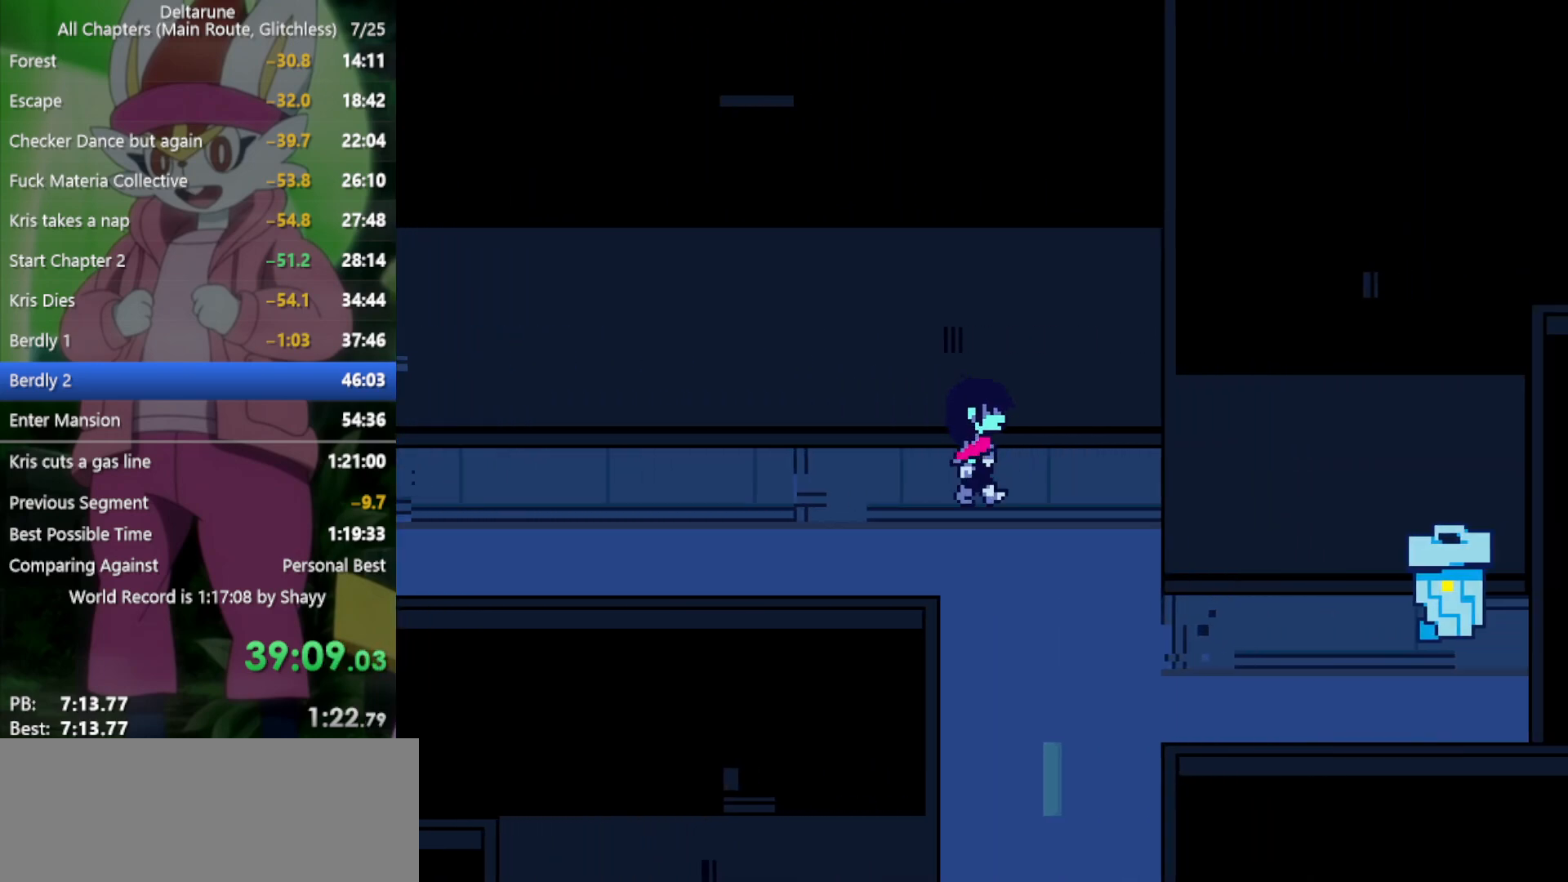
{"keys": ["down", "x"], "events": [[283, "down", "down"], [283, "right", "up"]]}
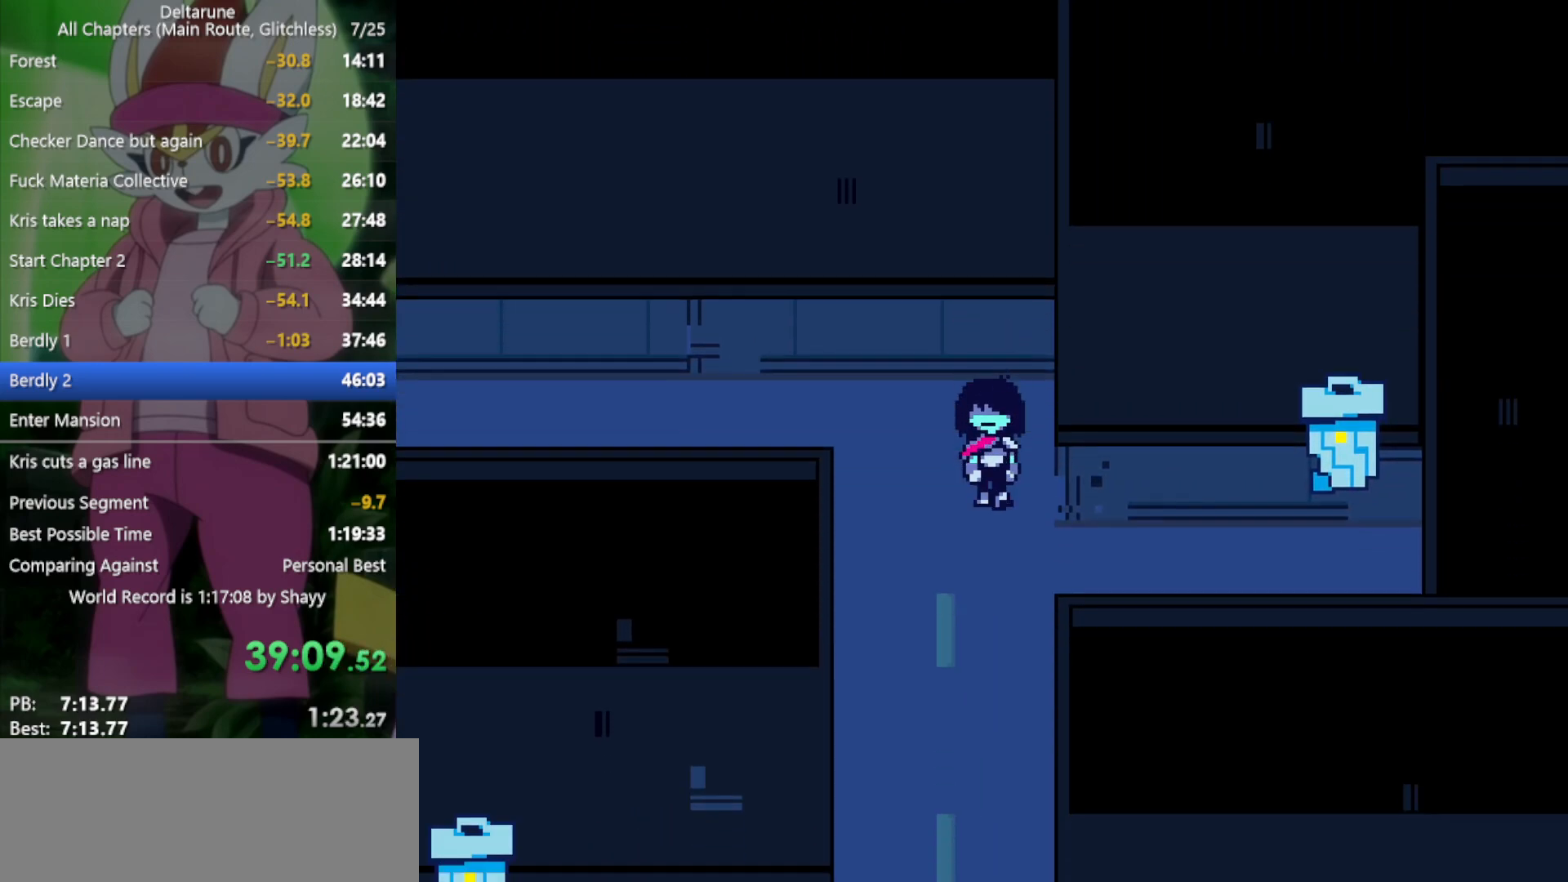
{"keys": ["down", "x"], "events": []}
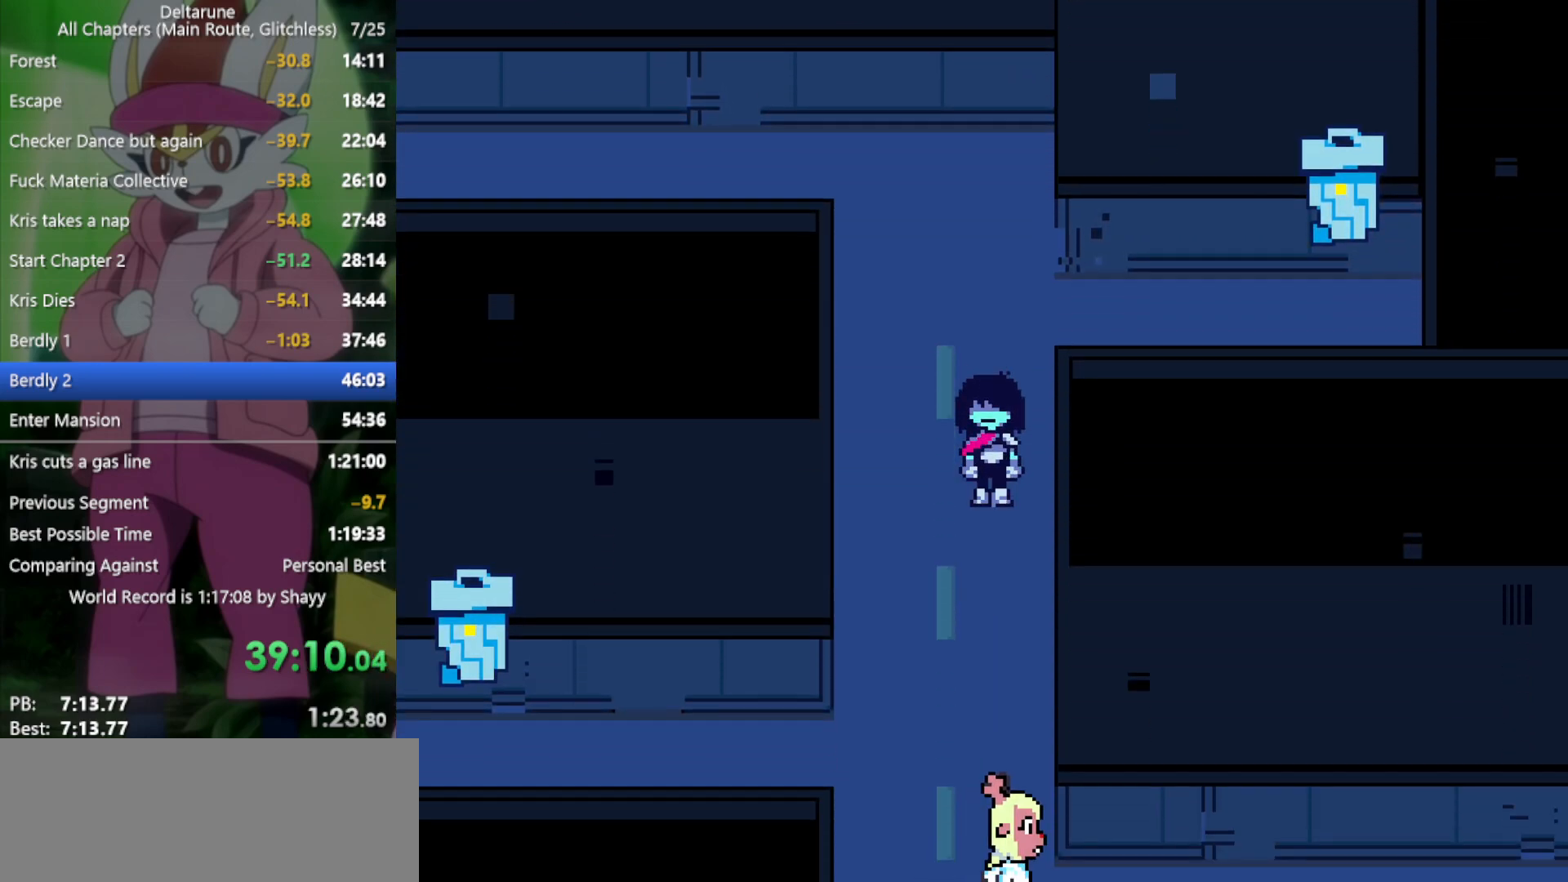
{"keys": ["down", "x"], "events": []}
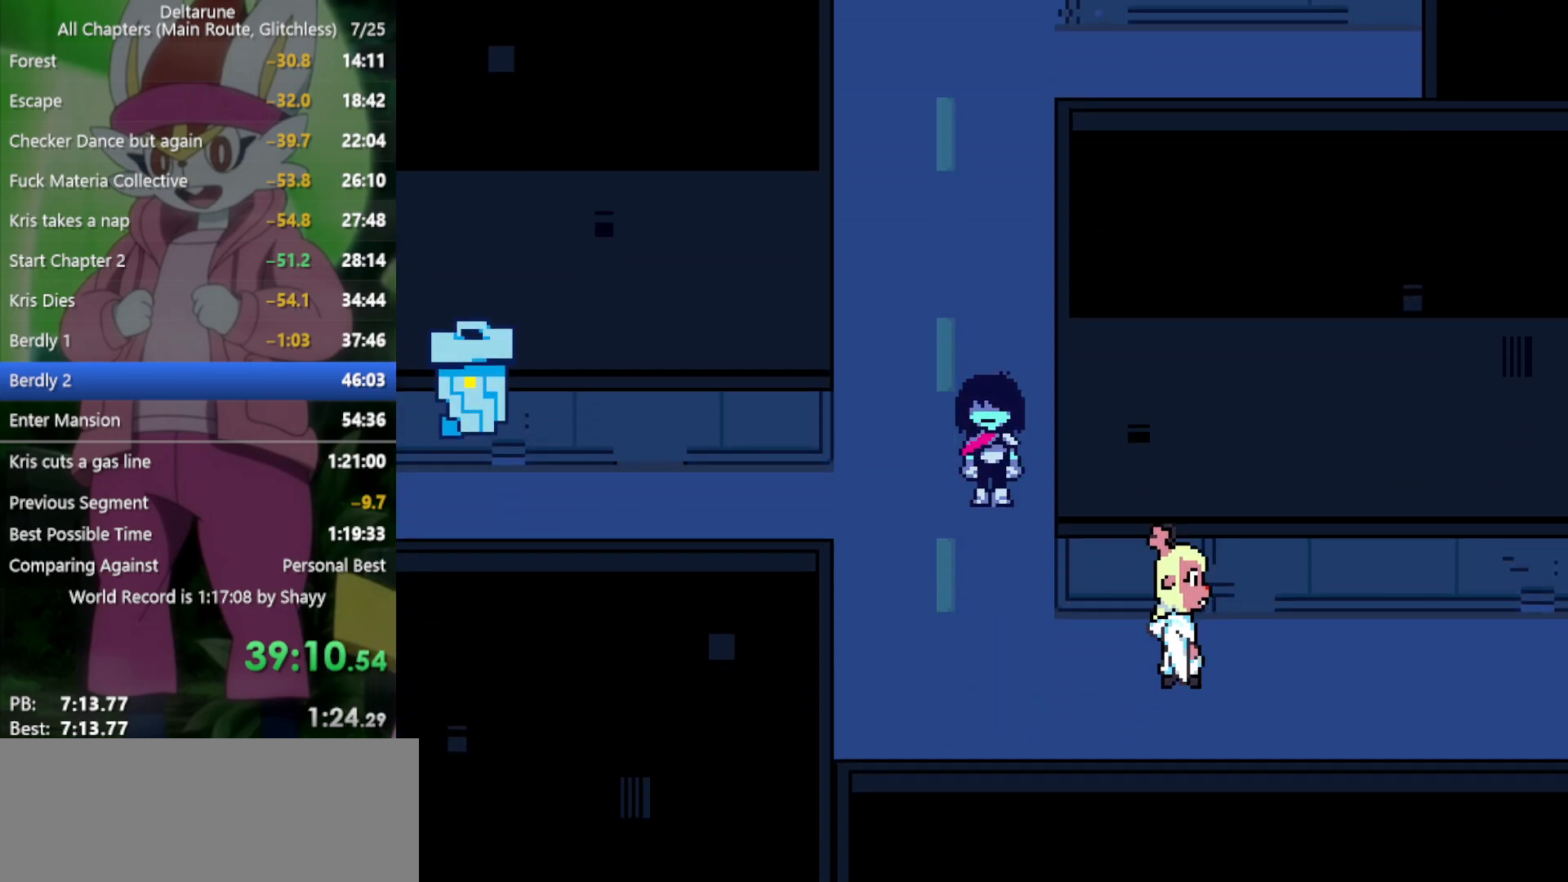
{"keys": ["right", "x"], "events": [[150, "right", "down"], [200, "down", "up"]]}
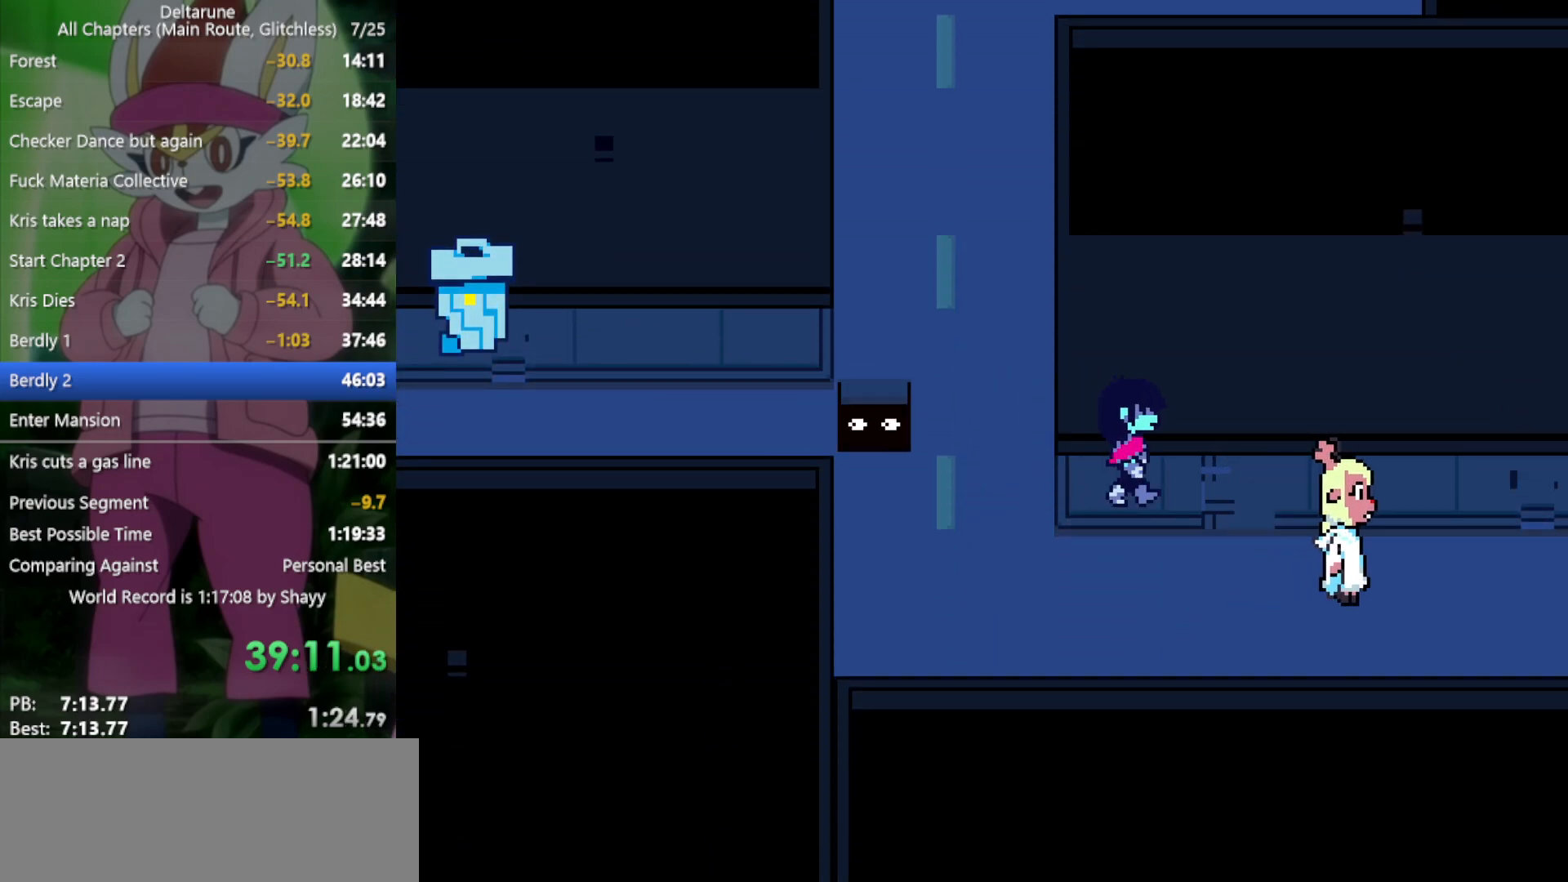
{"keys": ["right", "x"], "events": []}